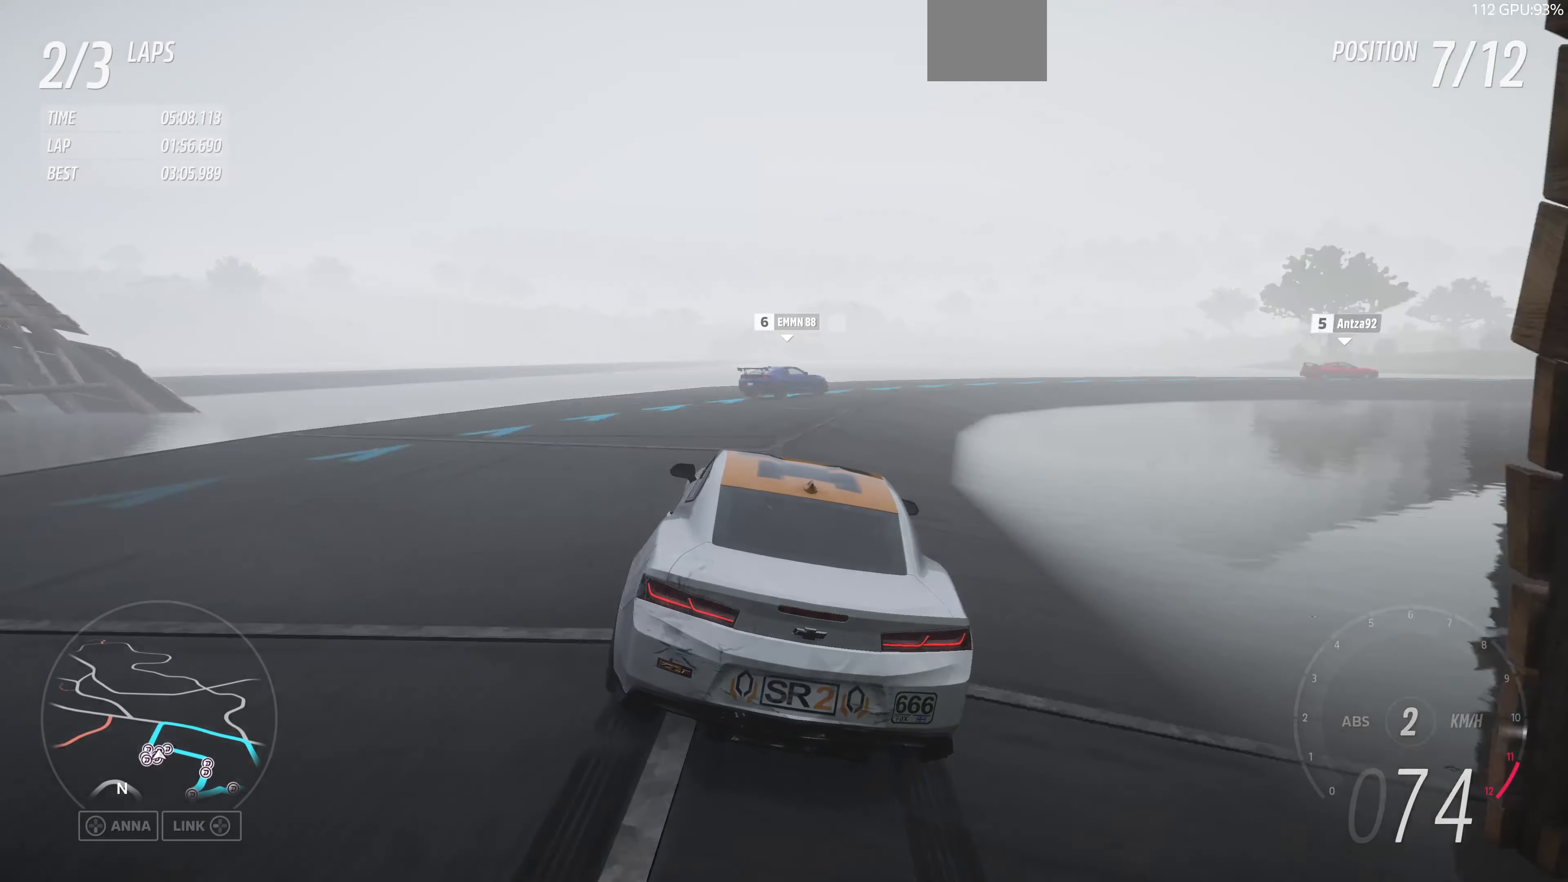
Gameplay with a controller (PlayStation layout); each line is a JSON object with the inputs held at the frame after it (dt_ms = milliseconds from this image to that frame). "events" lists button and stick changes between this image and that frame as [ms after this image, input, new state], when the widget could be followed in between.
{"dt_ms": 500, "buttons": [], "left_stick": "up-right", "right_stick": "center", "events": [[133, "R2", "up"]]}
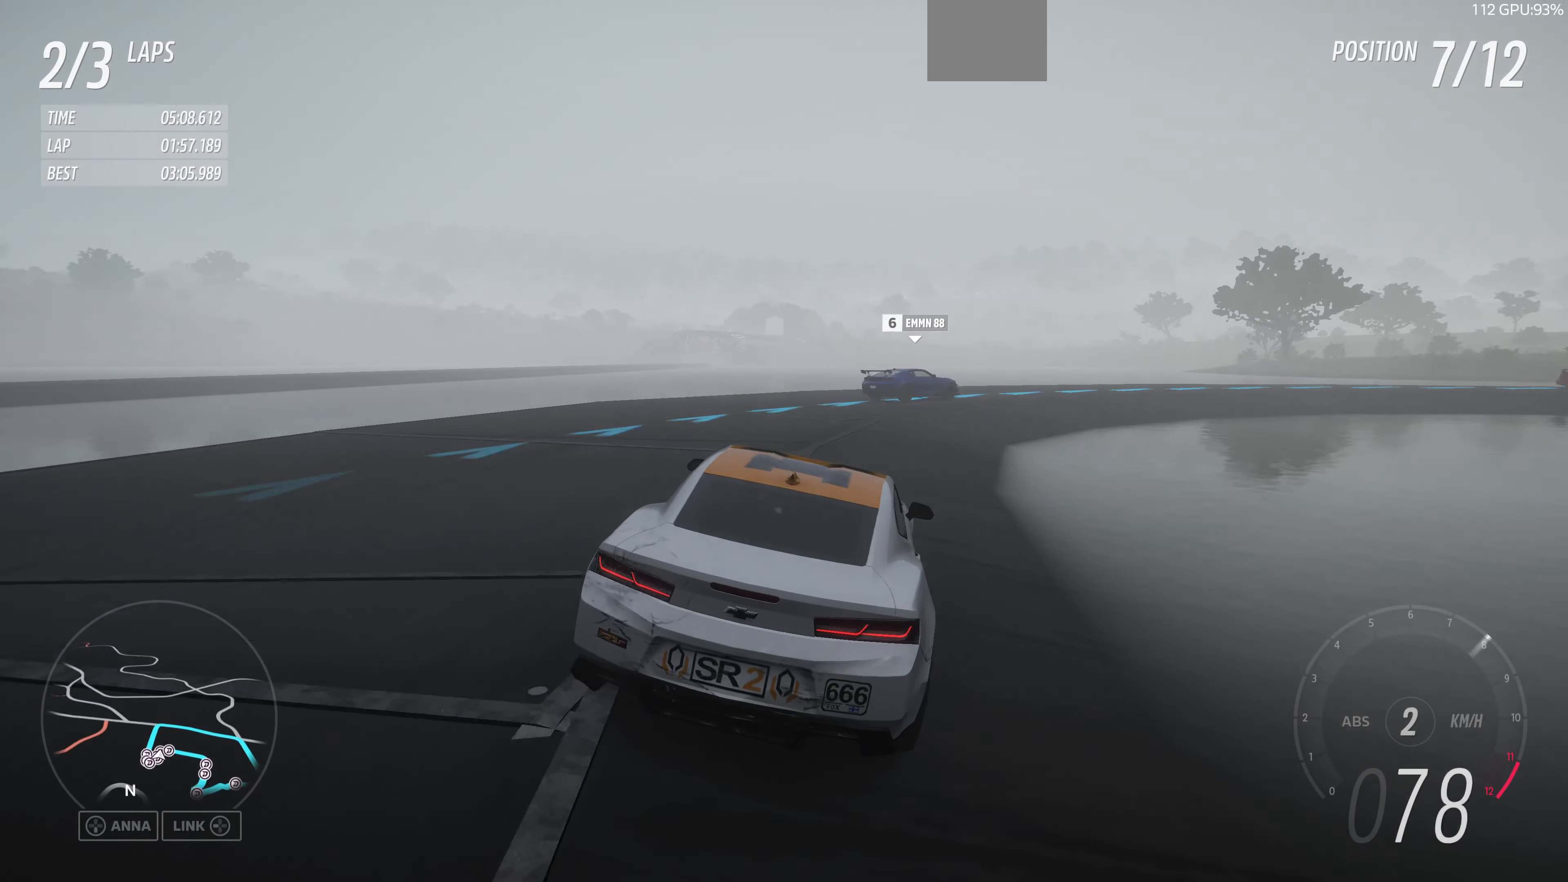
{"dt_ms": 500, "buttons": ["R2"], "left_stick": "up-left", "right_stick": "center", "events": [[267, "left_stick", "up"], [300, "R2", "down"], [500, "left_stick", "up-left"]]}
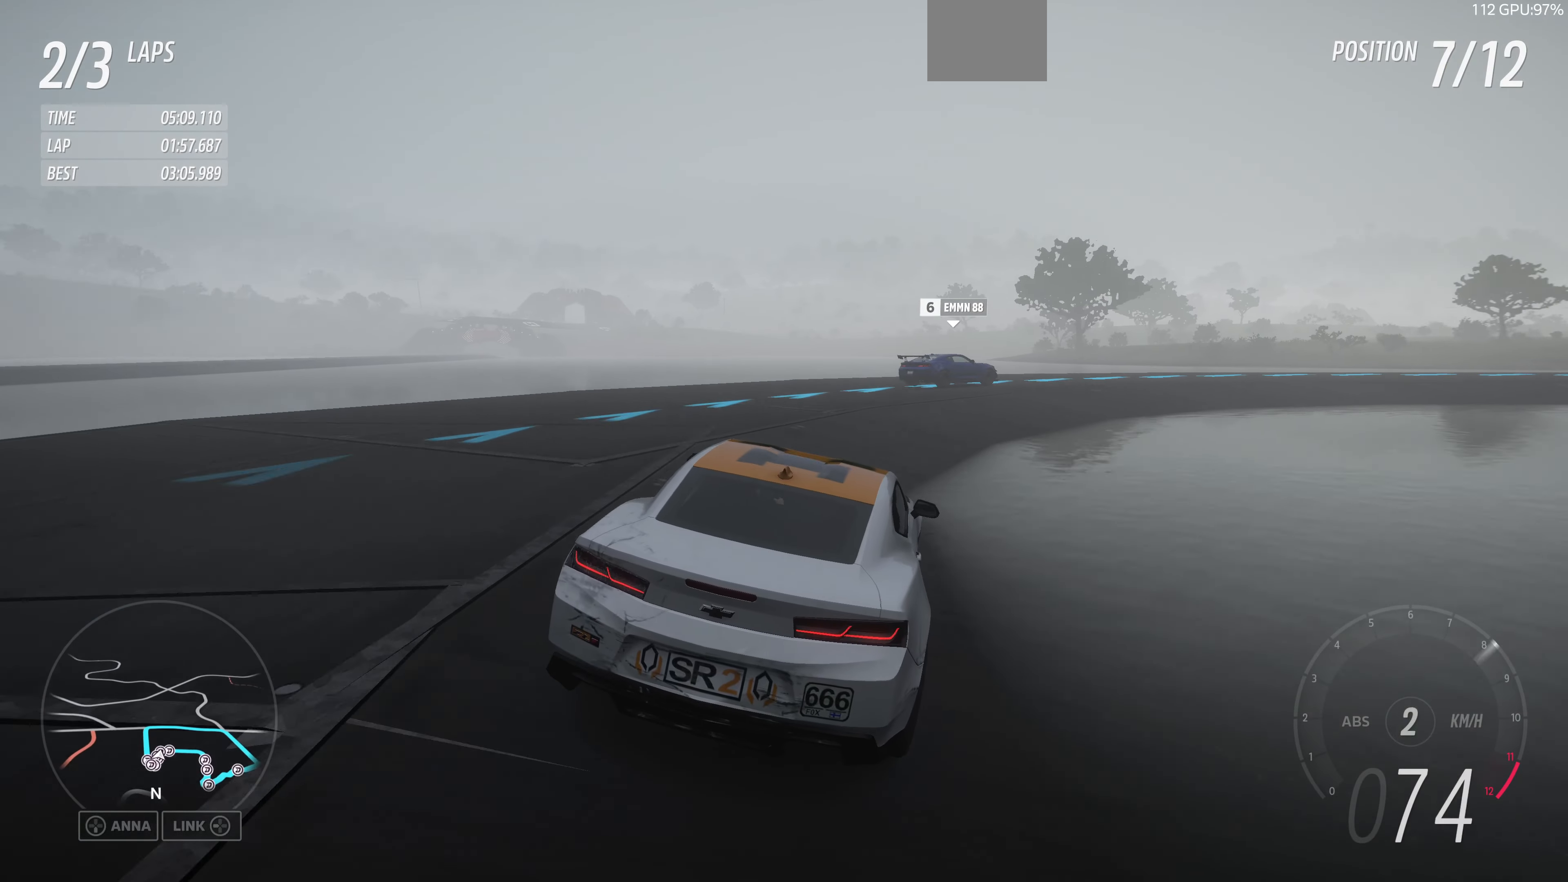
{"dt_ms": 500, "buttons": [], "left_stick": "up-right", "right_stick": "center", "events": [[167, "left_stick", "up-right"], [267, "R2", "up"]]}
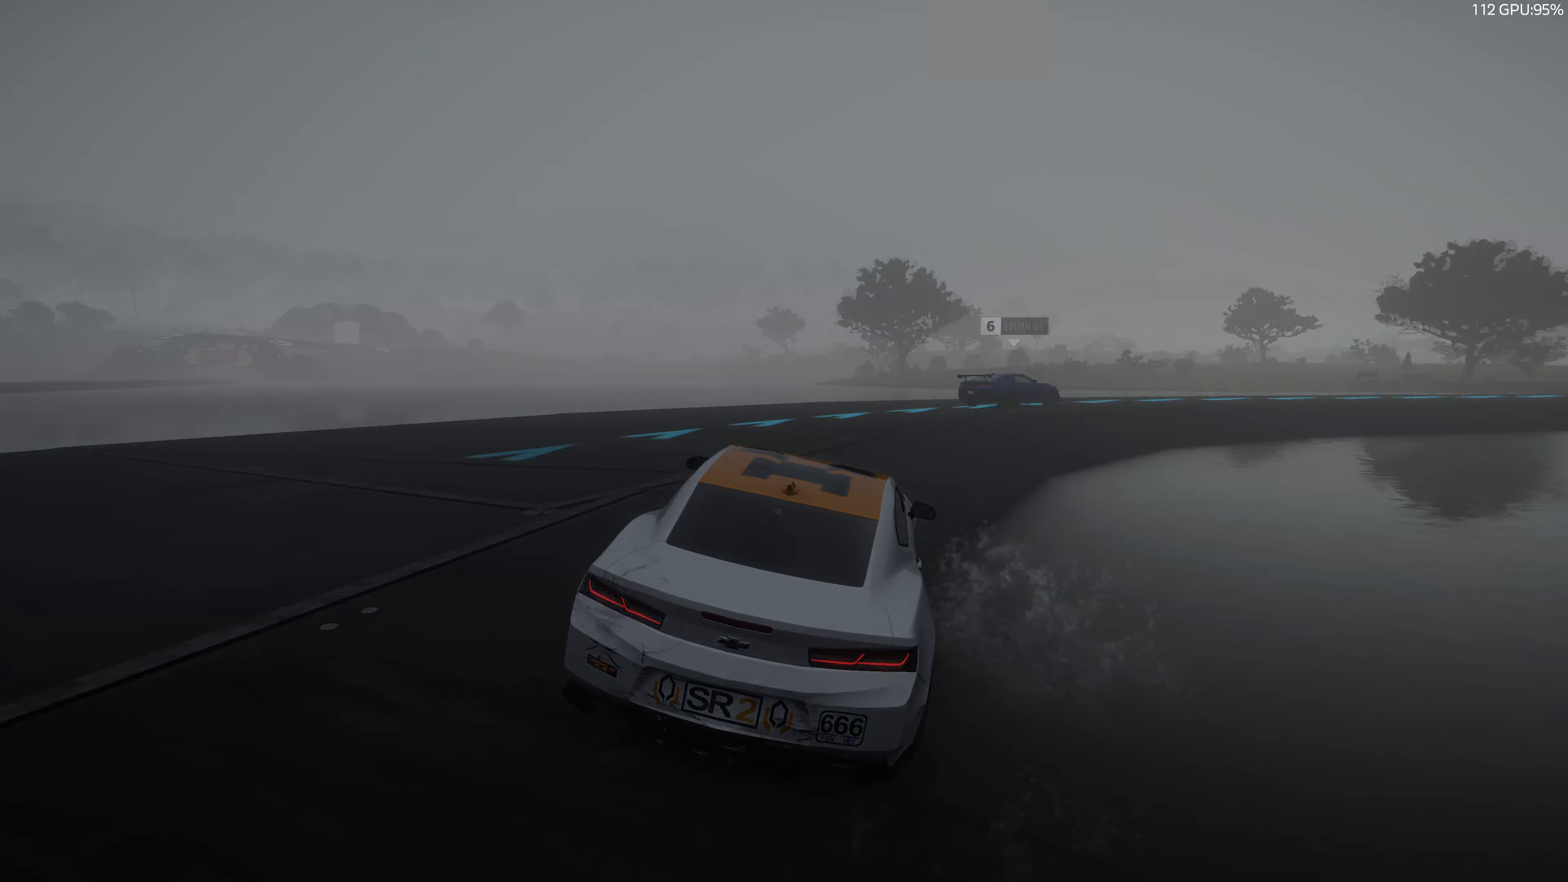
{"dt_ms": 500, "buttons": ["R2"], "left_stick": "center", "right_stick": "center", "events": [[333, "R2", "down"], [333, "left_stick", "center"]]}
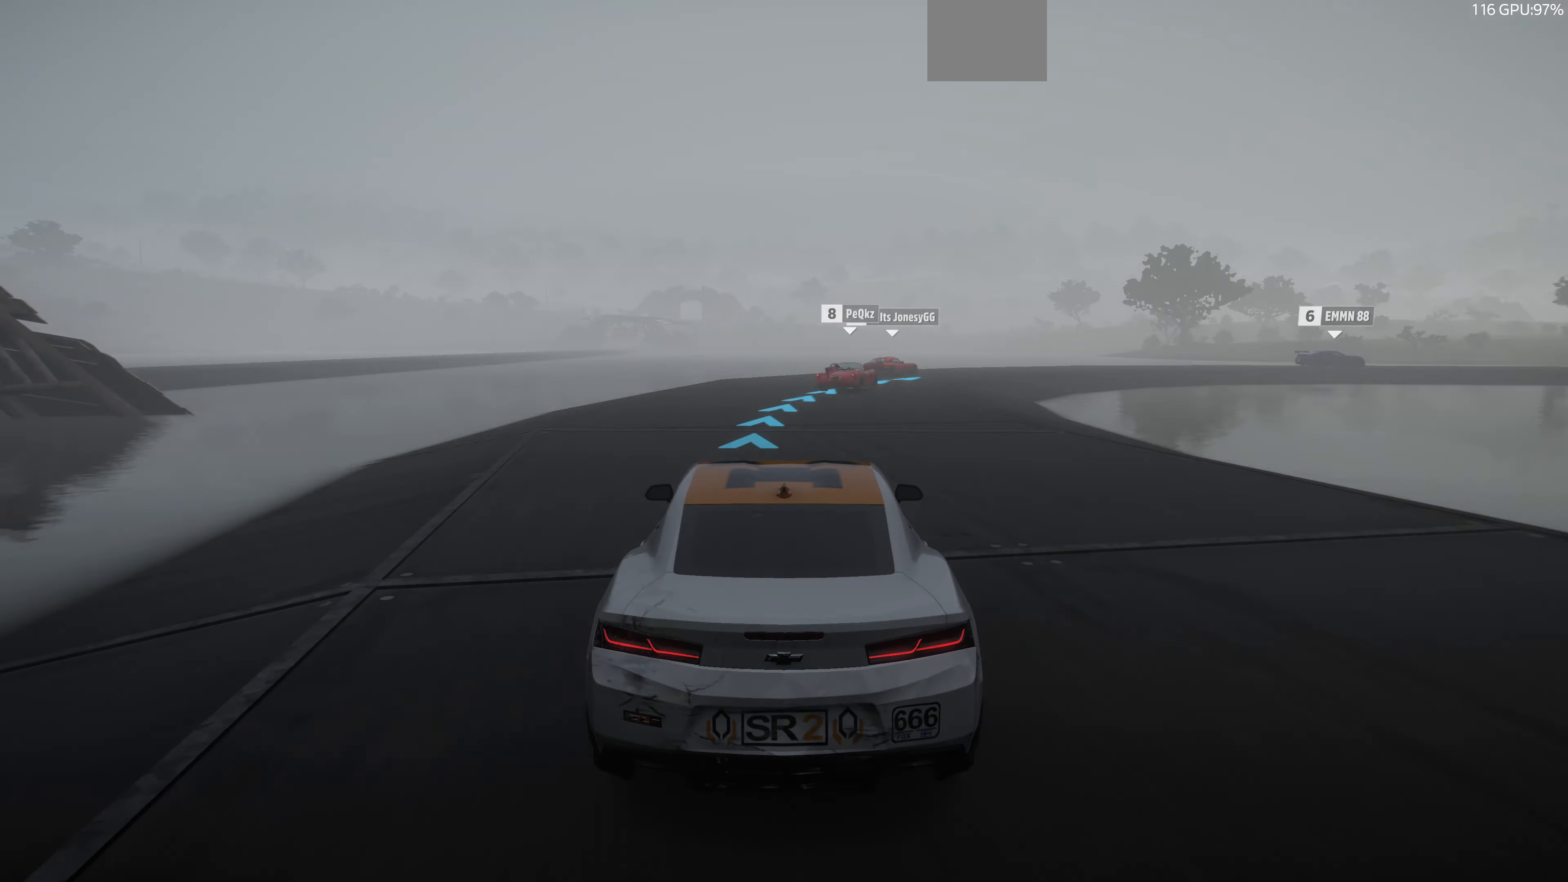
{"dt_ms": 500, "buttons": ["R2"], "left_stick": "up", "right_stick": "center", "events": [[200, "left_stick", "up-right"], [433, "left_stick", "up"]]}
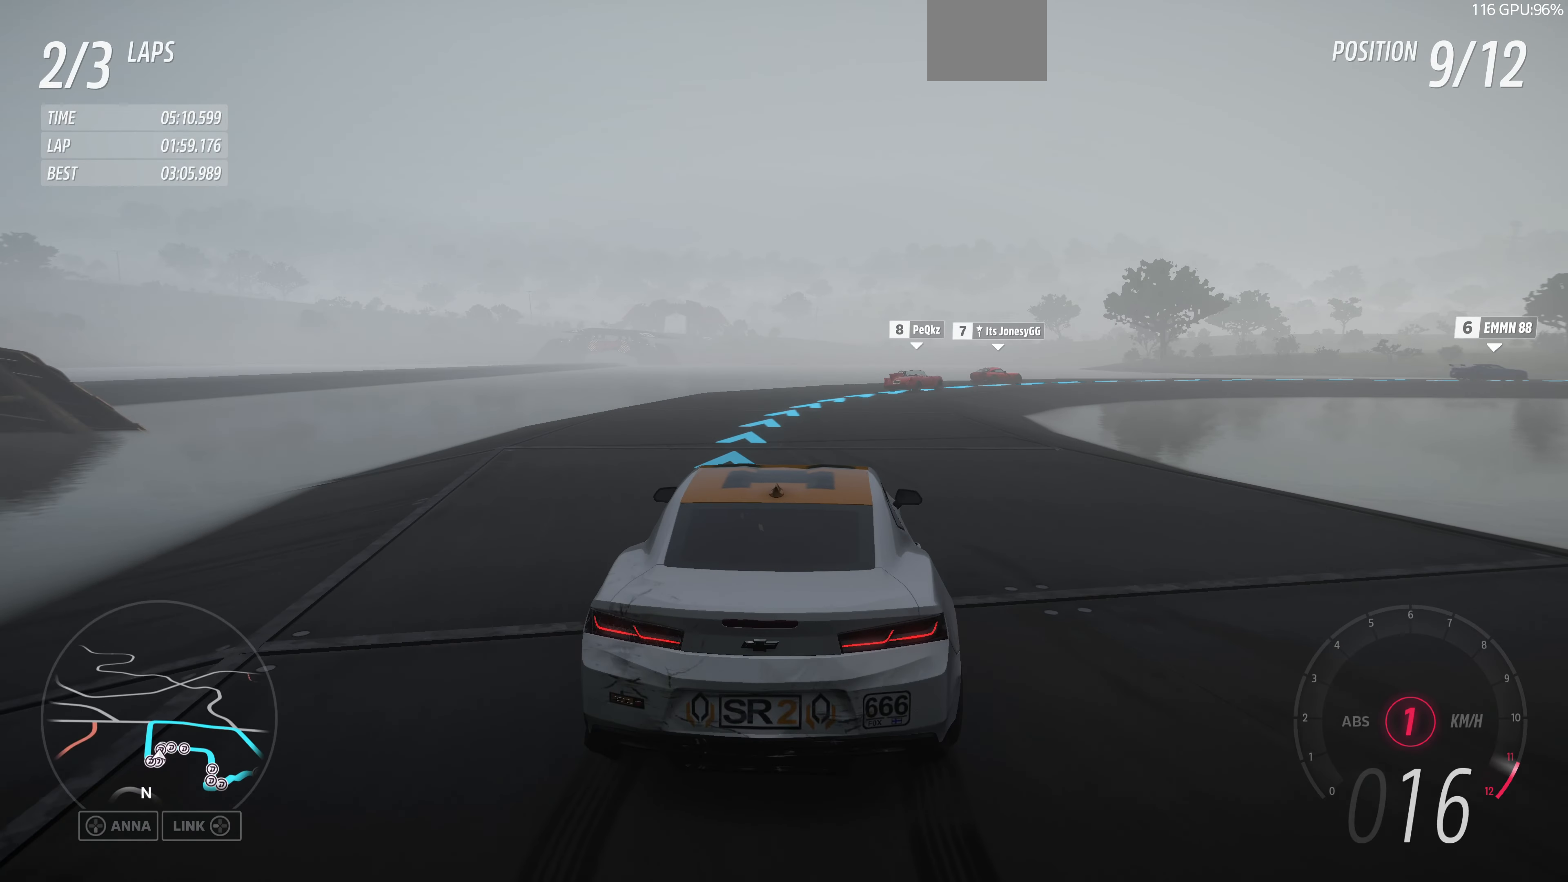
{"dt_ms": 500, "buttons": ["R2"], "left_stick": "up", "right_stick": "center", "events": []}
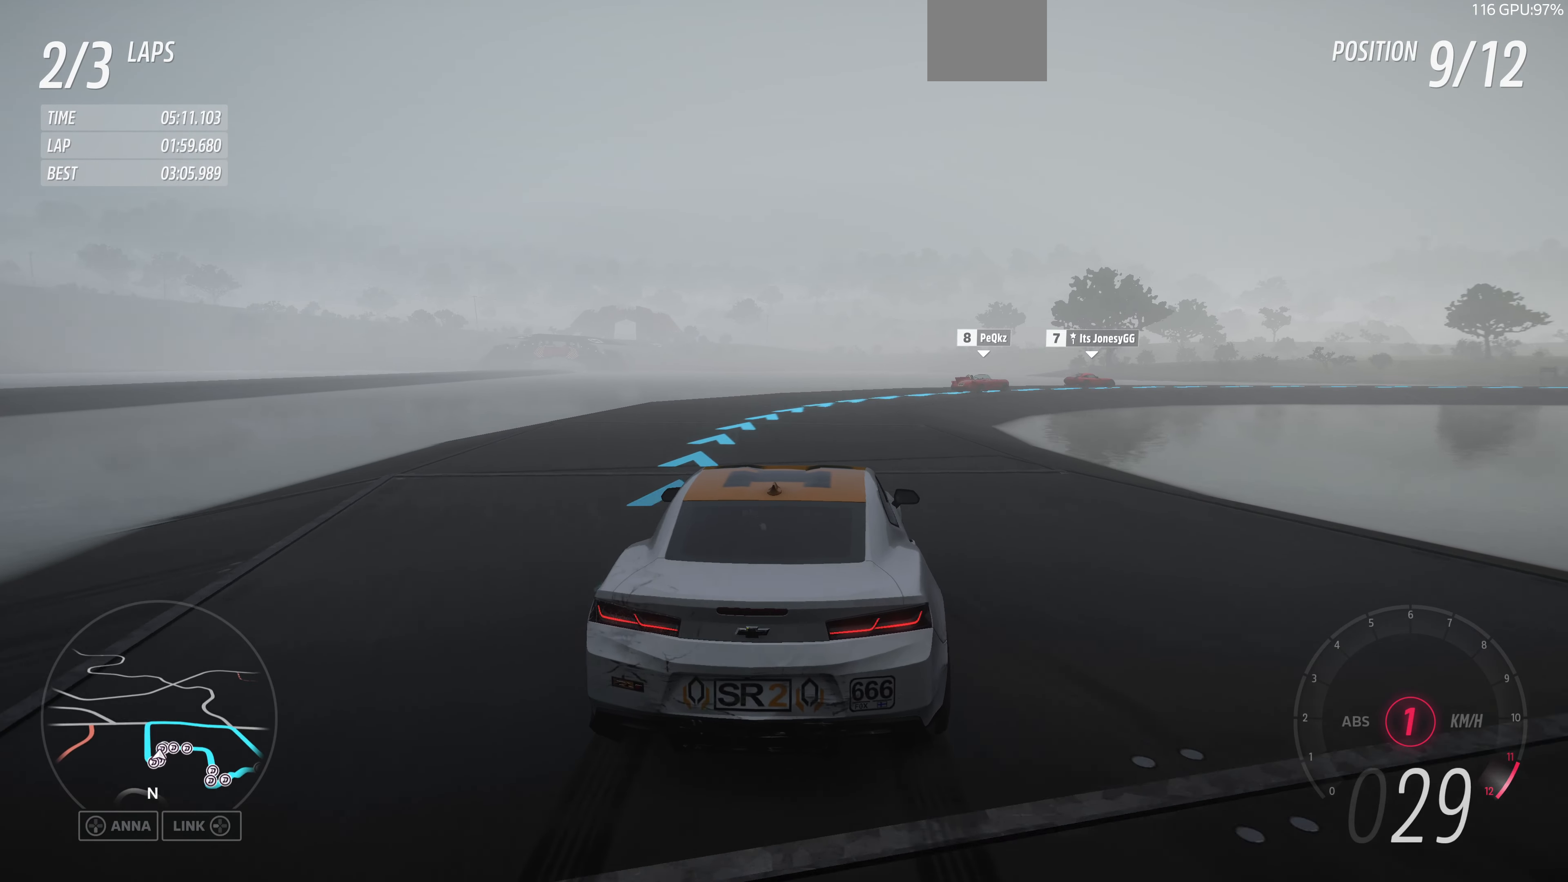
{"dt_ms": 500, "buttons": ["R2"], "left_stick": "up", "right_stick": "center", "events": []}
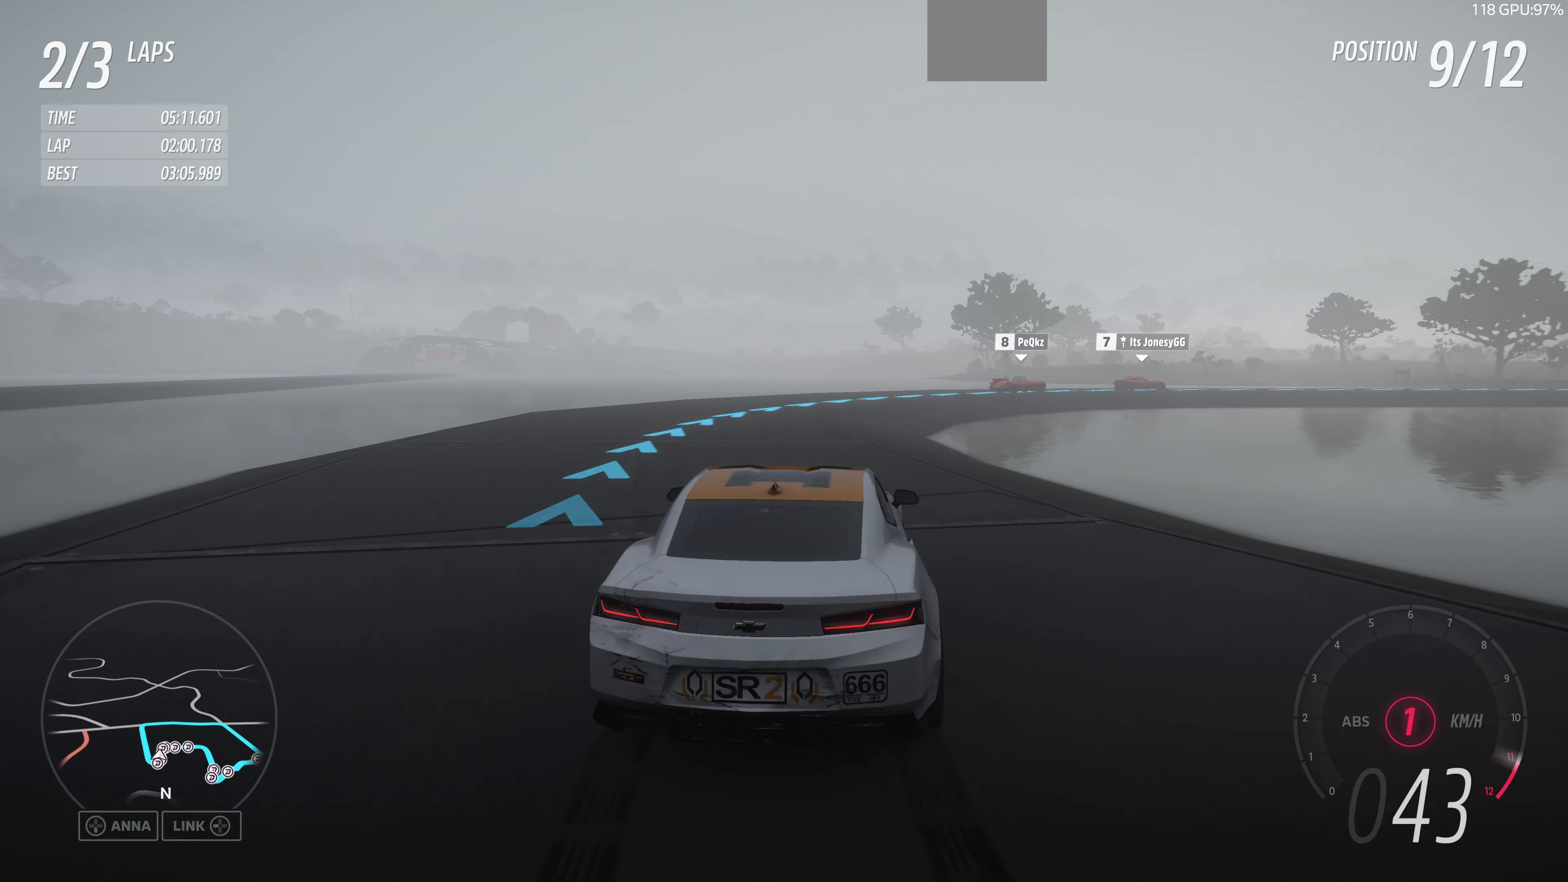
{"dt_ms": 500, "buttons": ["R2"], "left_stick": "up", "right_stick": "center", "events": [[166, "left_stick", "up-left"], [300, "left_stick", "up"]]}
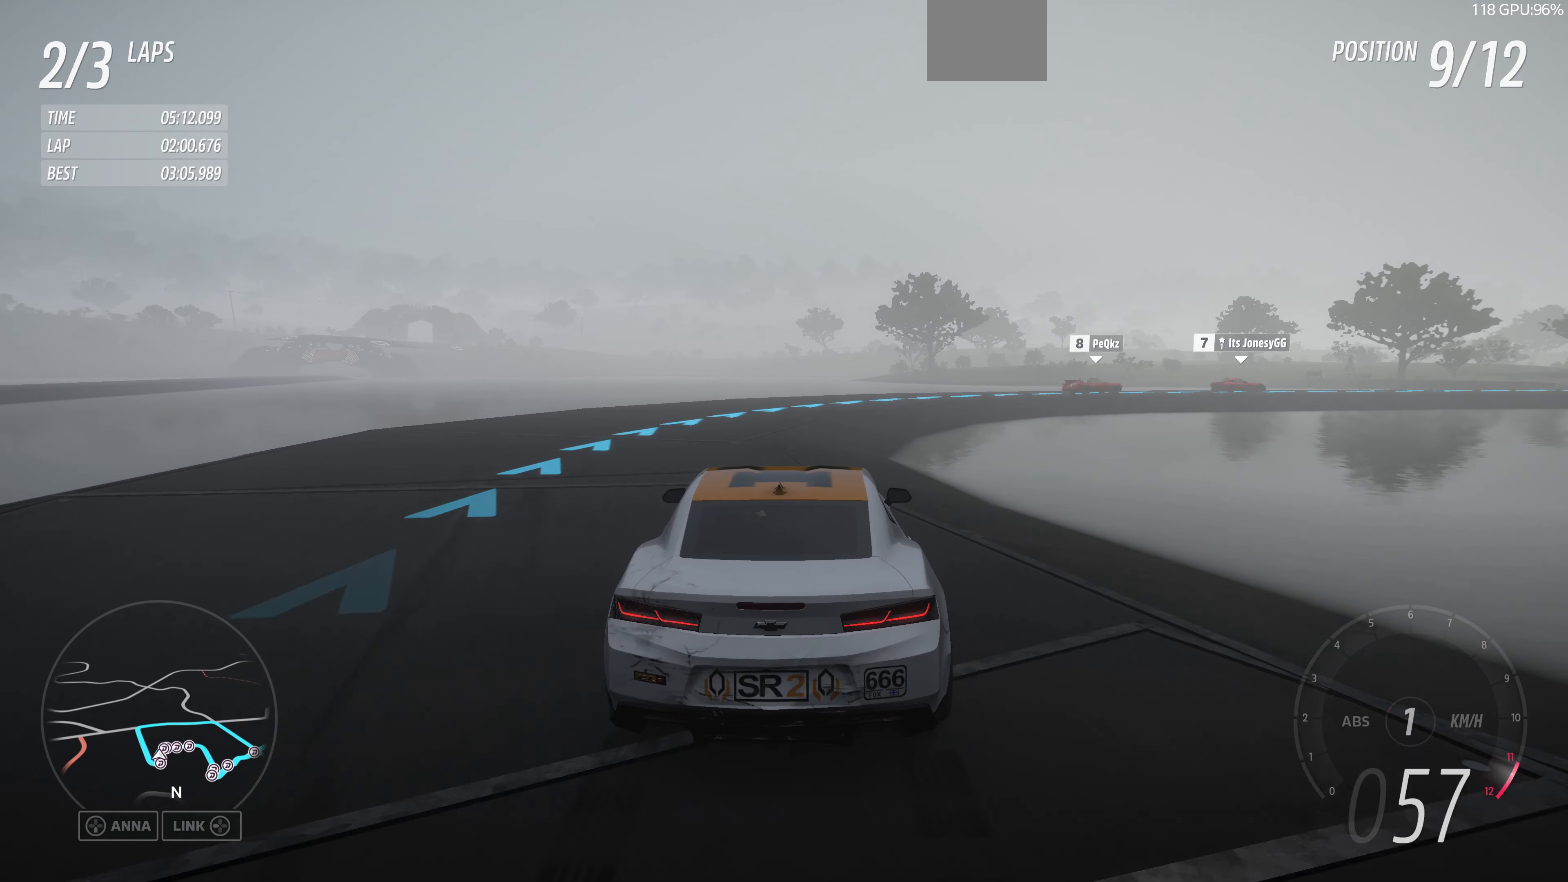
{"dt_ms": 500, "buttons": ["R2"], "left_stick": "up-left", "right_stick": "center", "events": [[266, "left_stick", "up-left"]]}
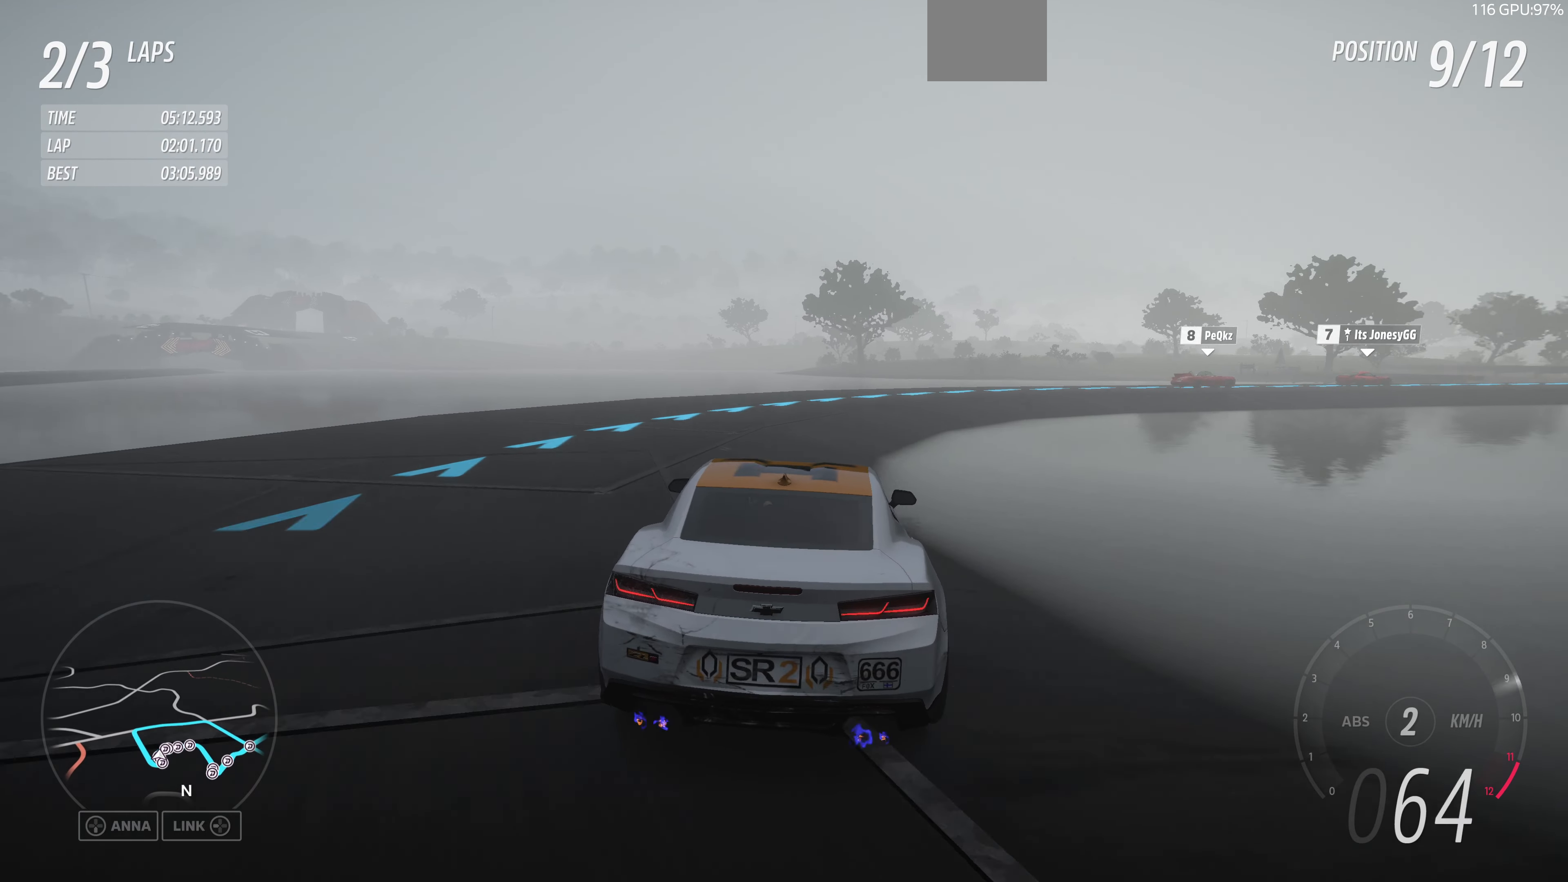
{"dt_ms": 500, "buttons": ["R2"], "left_stick": "up-right", "right_stick": "center", "events": [[100, "left_stick", "up"], [333, "left_stick", "up-right"]]}
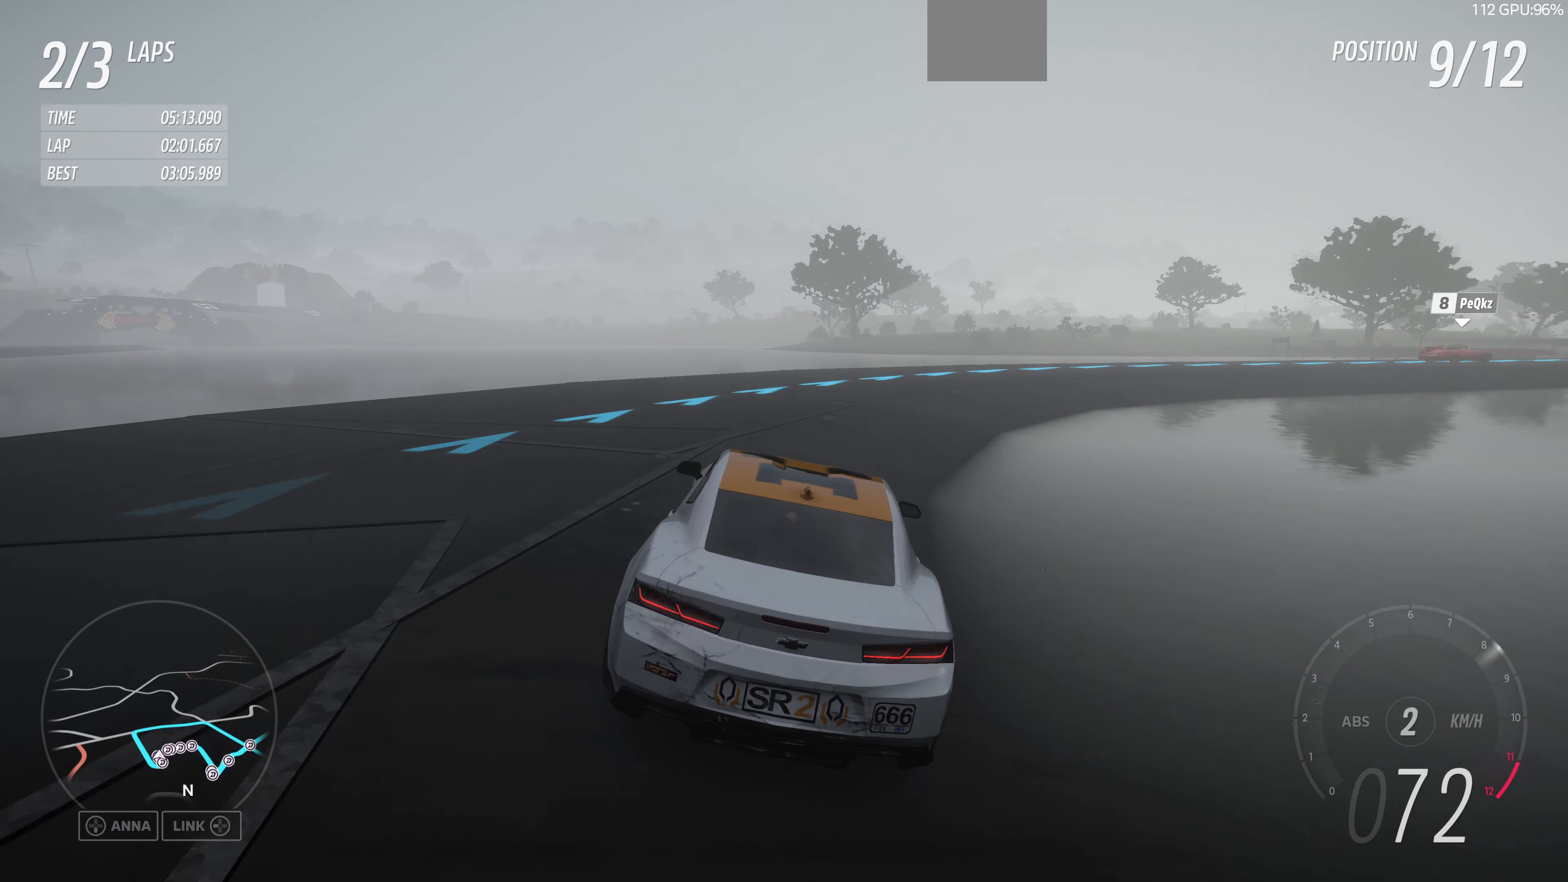
{"dt_ms": 500, "buttons": [], "left_stick": "up-right", "right_stick": "center", "events": [[100, "R2", "up"]]}
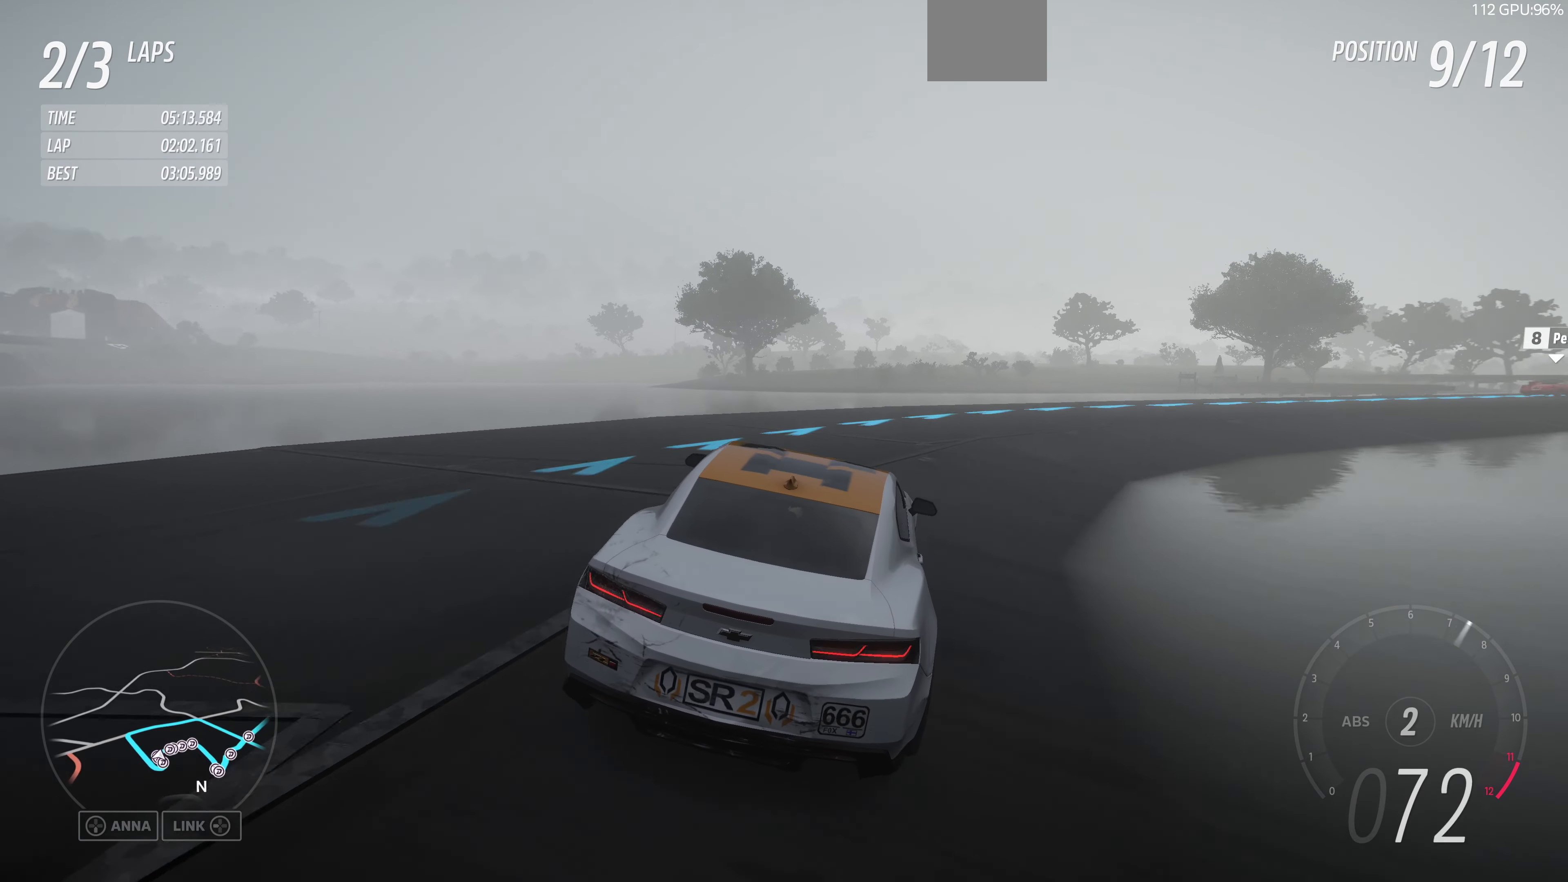
{"dt_ms": 500, "buttons": [], "left_stick": "up-right", "right_stick": "center", "events": []}
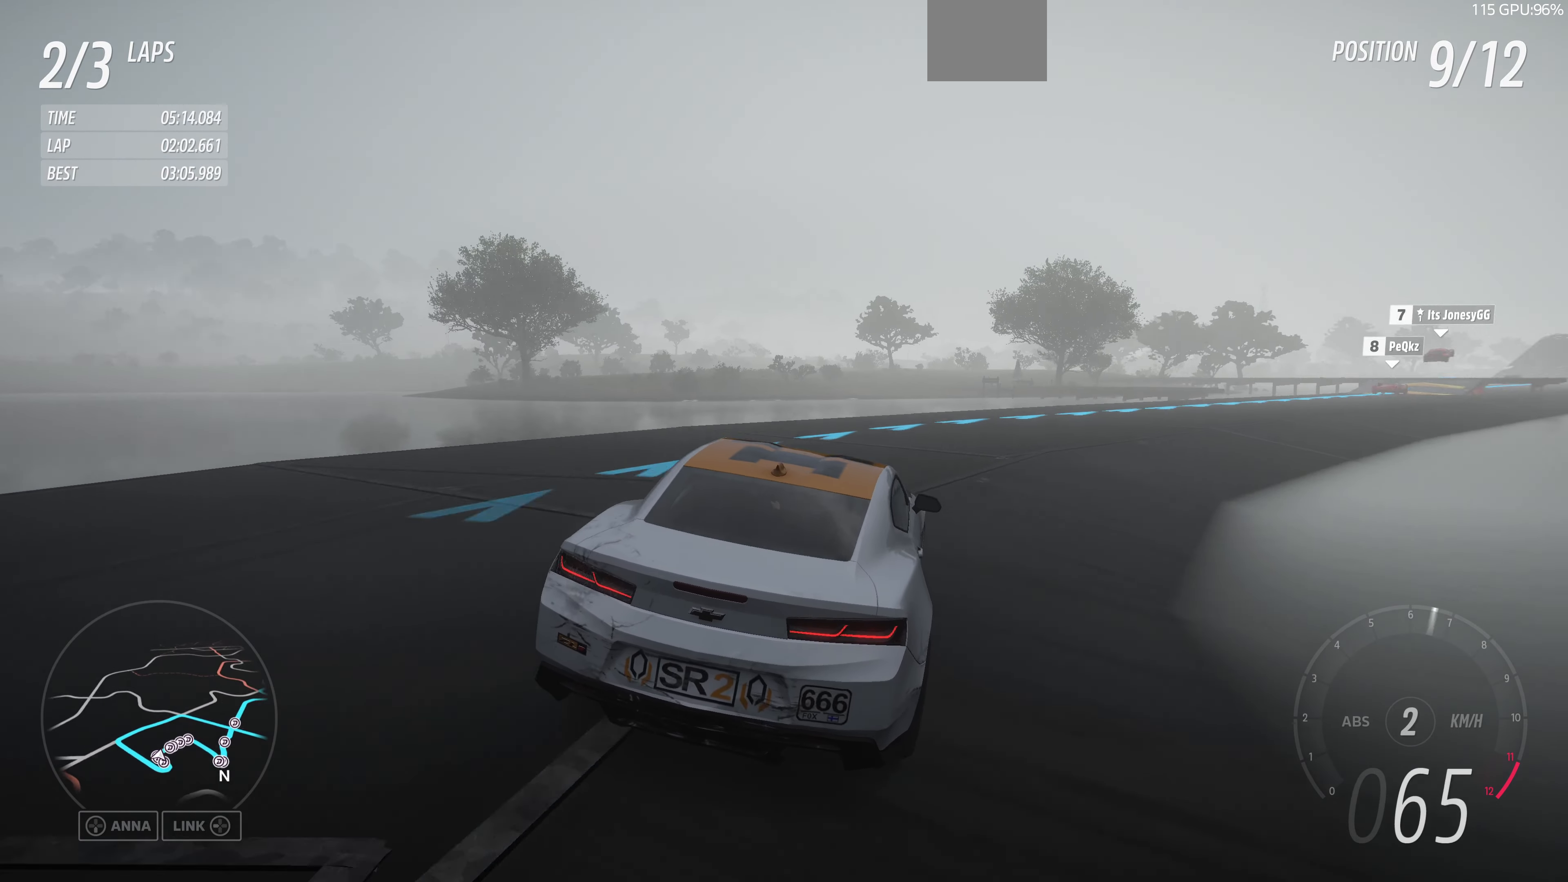
{"dt_ms": 1000, "buttons": ["R2"], "left_stick": "center", "right_stick": "center"}
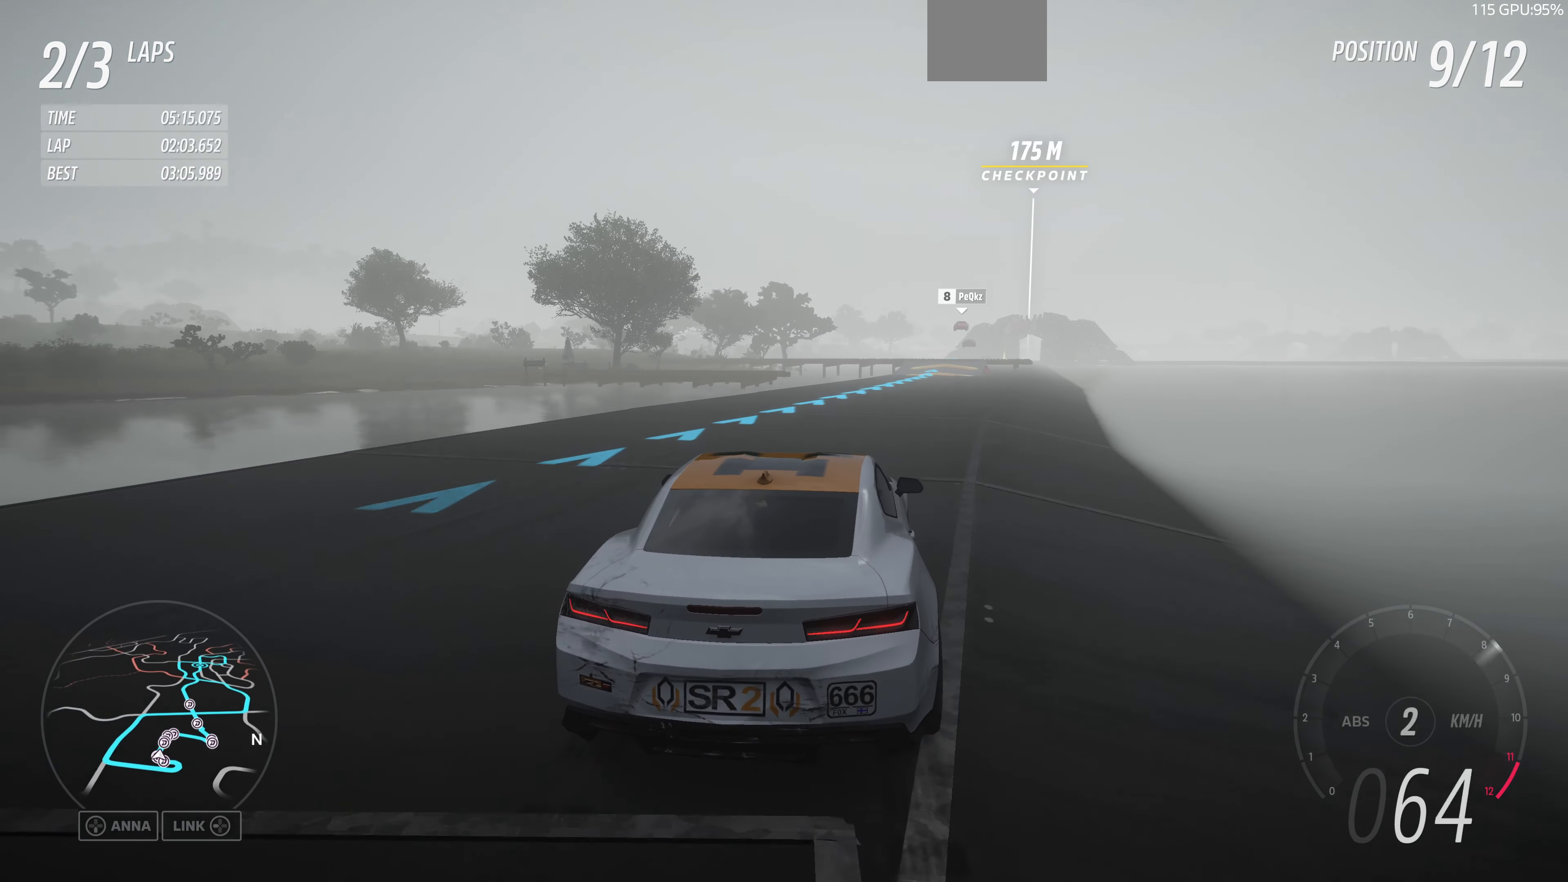
{"dt_ms": 500, "buttons": ["R2"], "left_stick": "center", "right_stick": "center", "events": [[100, "left_stick", "right"], [233, "left_stick", "center"]]}
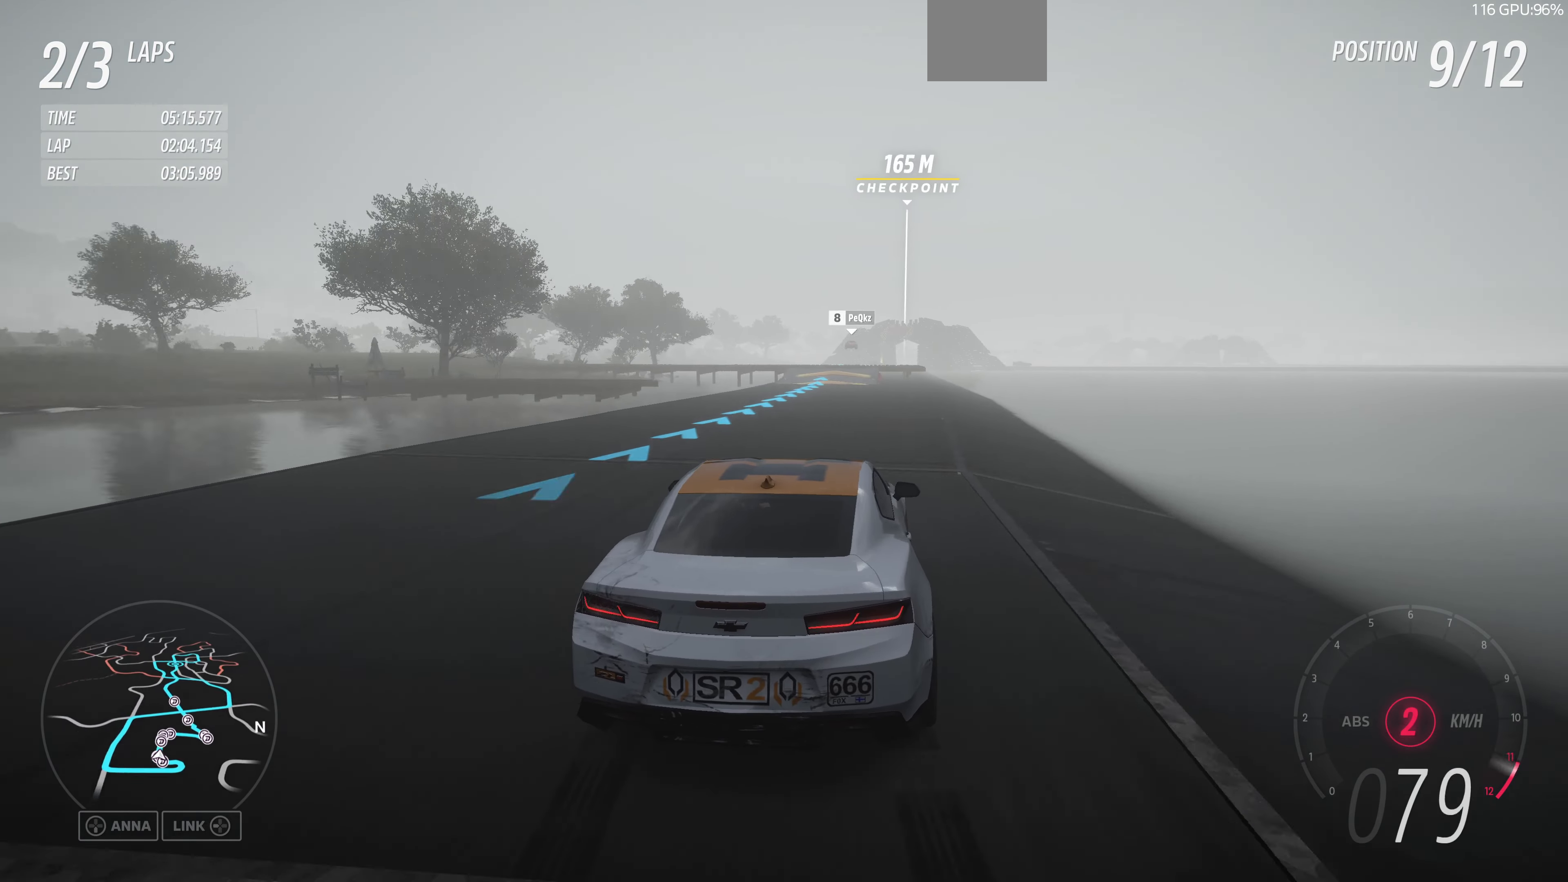
{"dt_ms": 500, "buttons": ["R2"], "left_stick": "left", "right_stick": "center", "events": [[233, "left_stick", "left"]]}
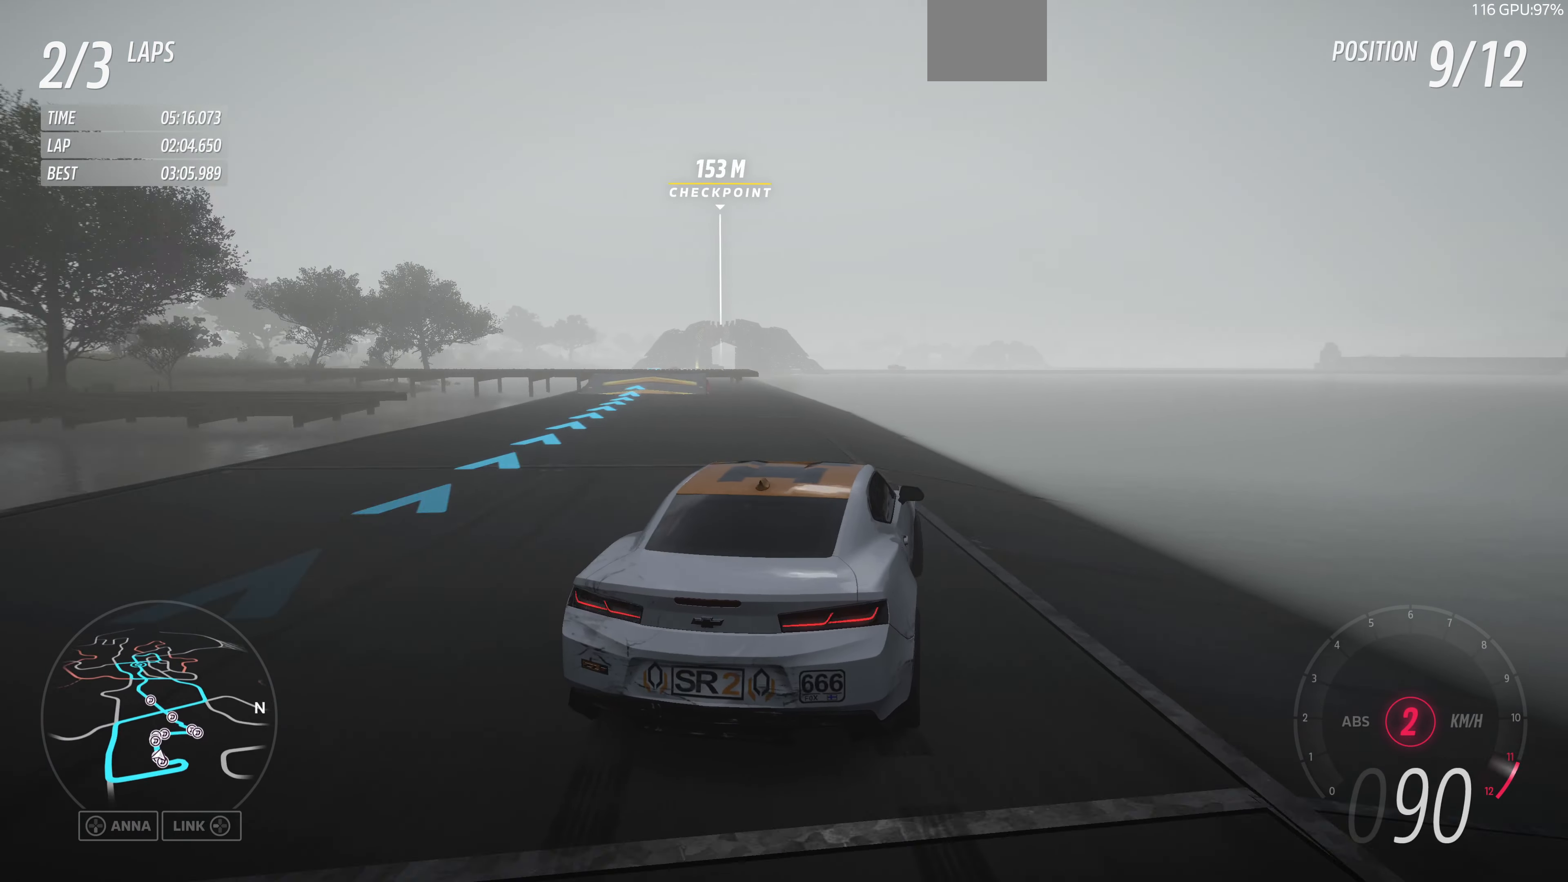
{"dt_ms": 500, "buttons": ["R2"], "left_stick": "center", "right_stick": "center", "events": [[466, "left_stick", "center"]]}
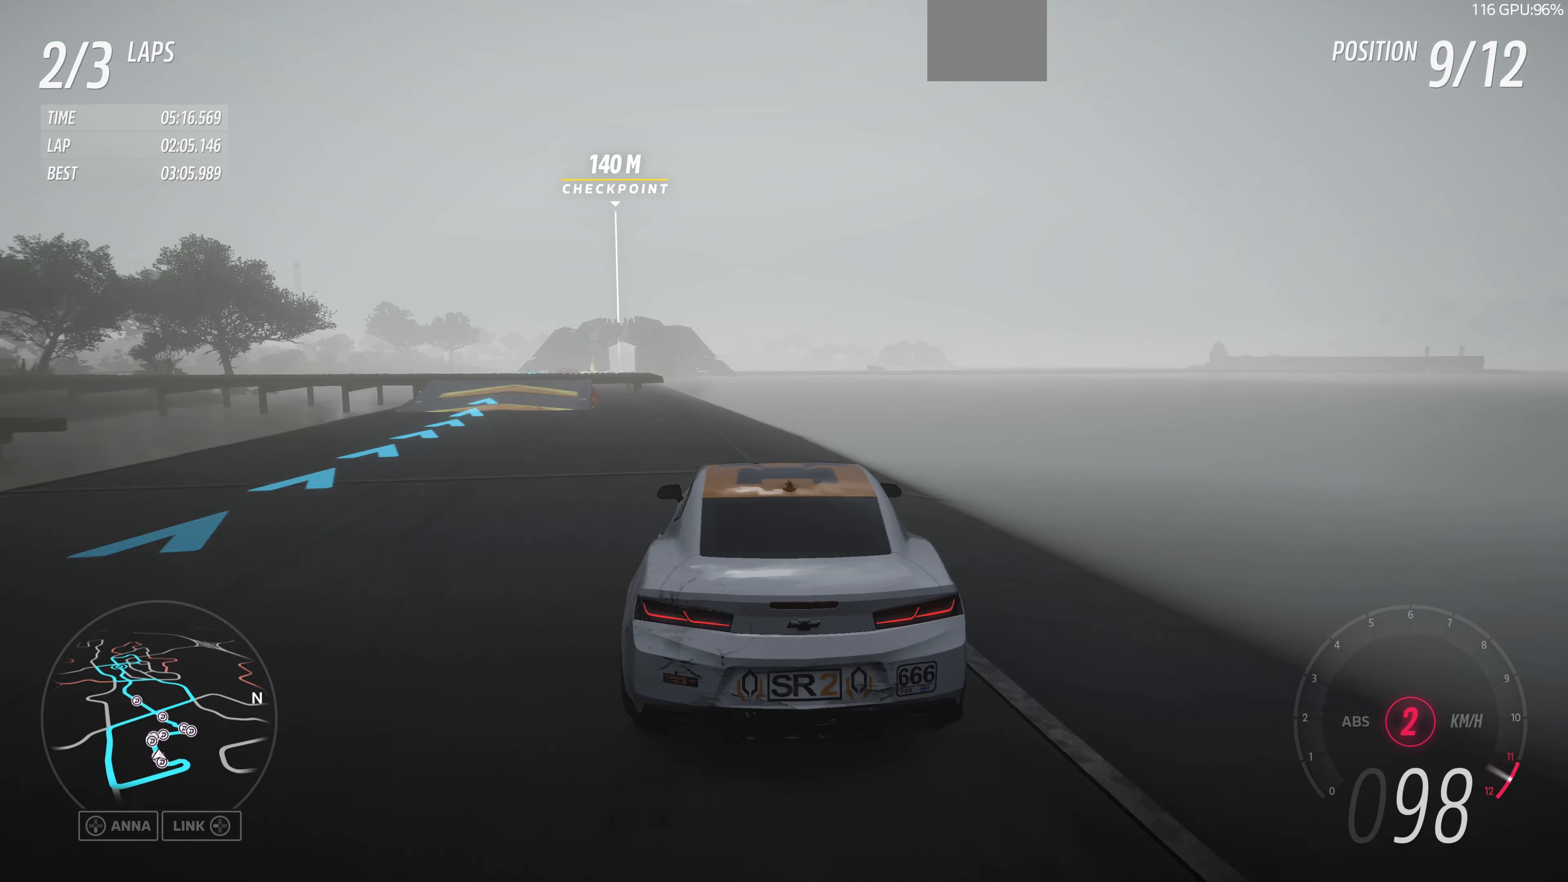
{"dt_ms": 500, "buttons": ["R2"], "left_stick": "center", "right_stick": "center", "events": [[33, "left_stick", "right"], [234, "left_stick", "center"], [300, "left_stick", "right"], [467, "left_stick", "center"]]}
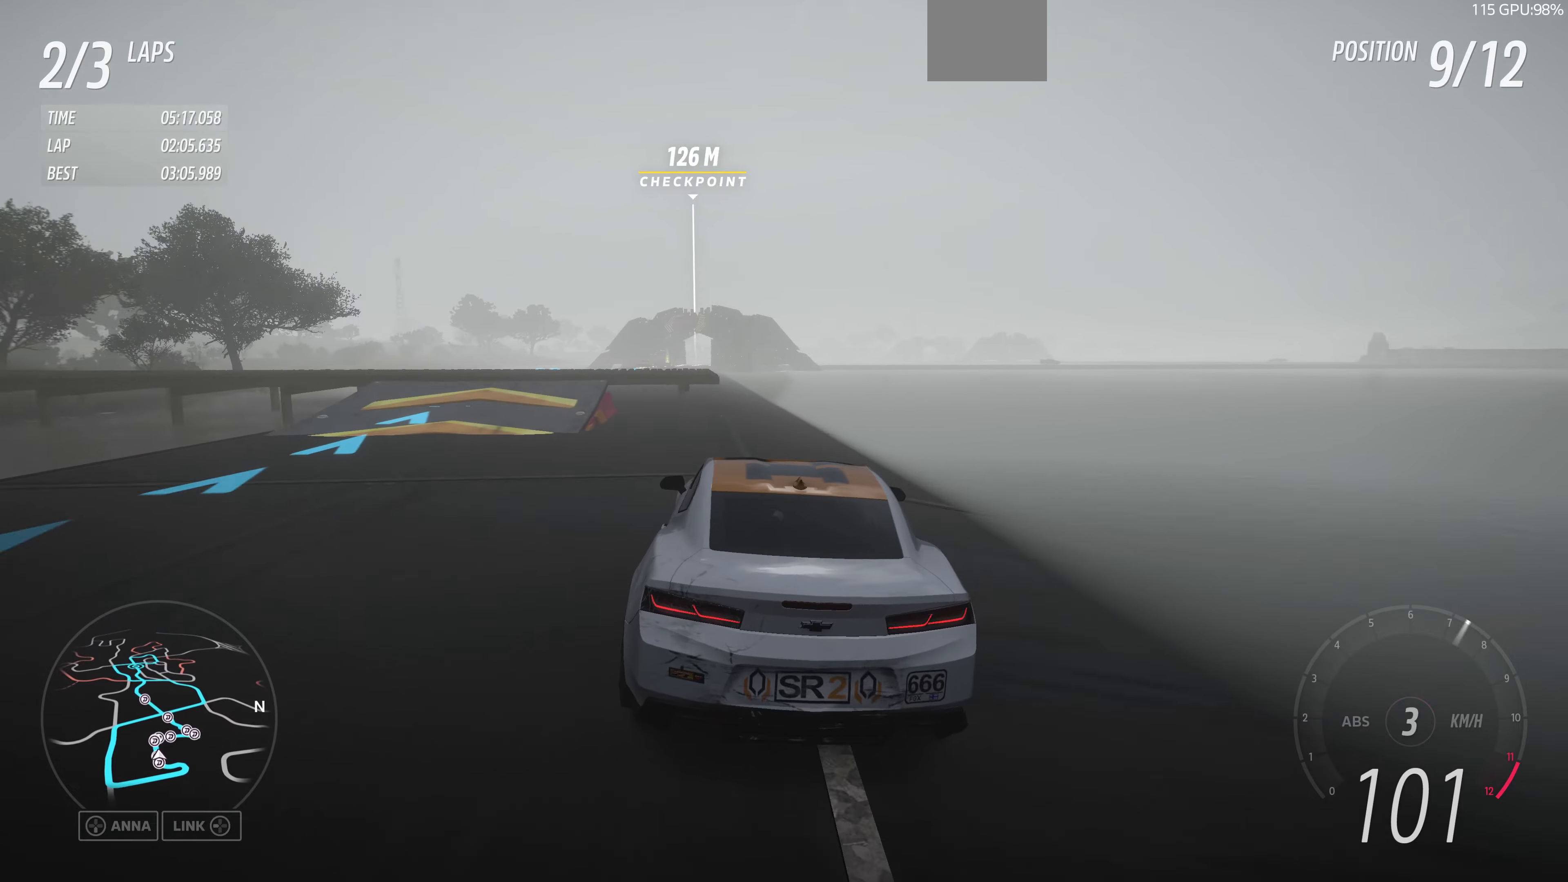
{"dt_ms": 500, "buttons": ["R2"], "left_stick": "up-left", "right_stick": "center", "events": [[367, "left_stick", "up-left"]]}
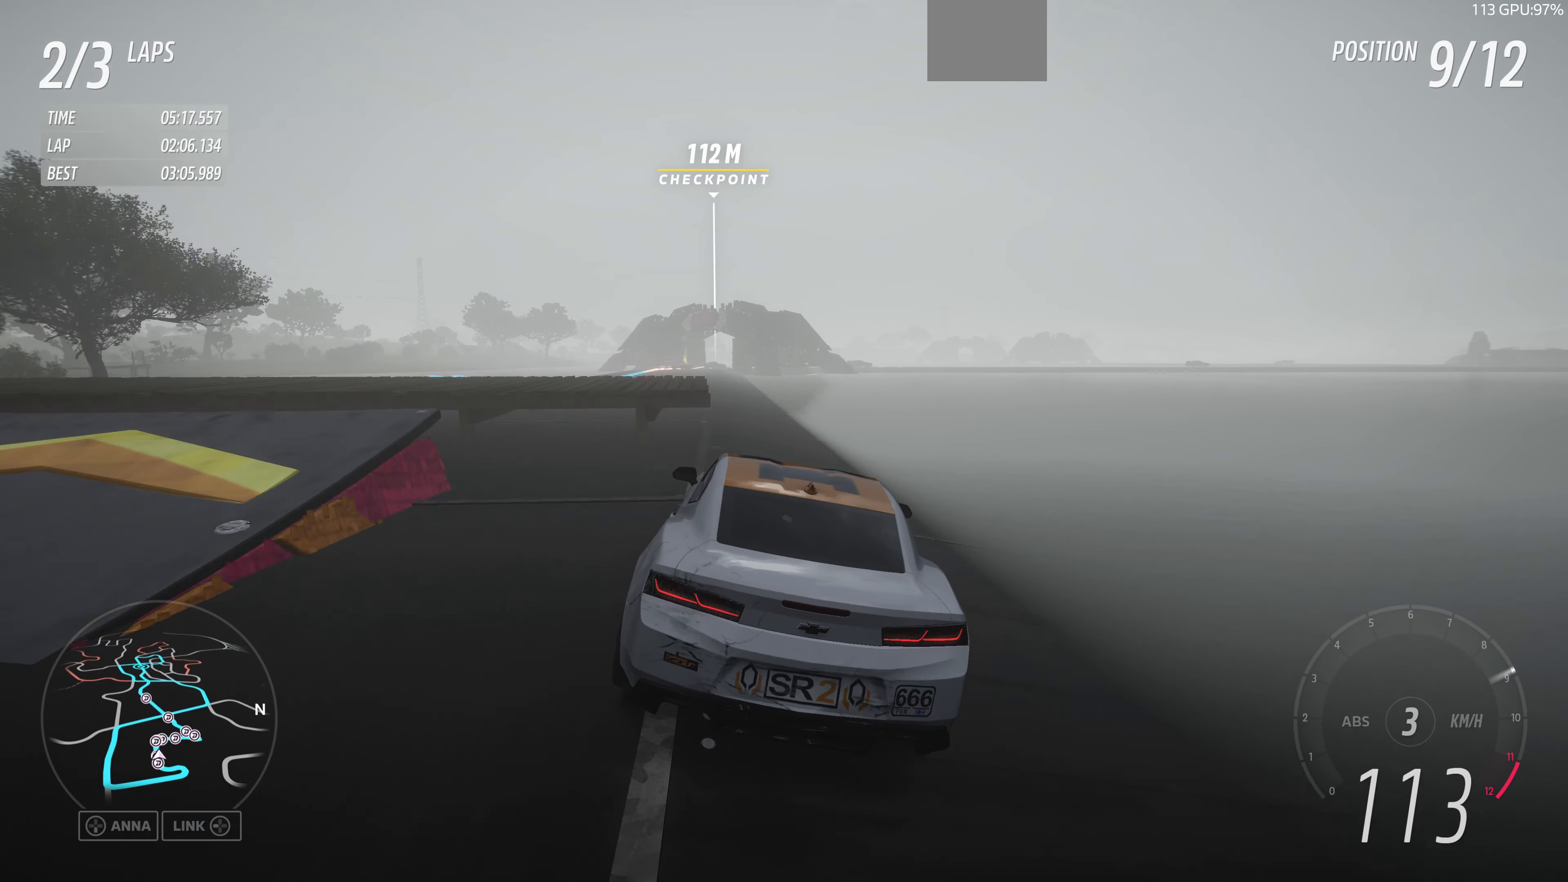
{"dt_ms": 500, "buttons": ["R2"], "left_stick": "up", "right_stick": "up", "events": [[134, "right_stick", "up"], [267, "left_stick", "right"], [467, "left_stick", "up"]]}
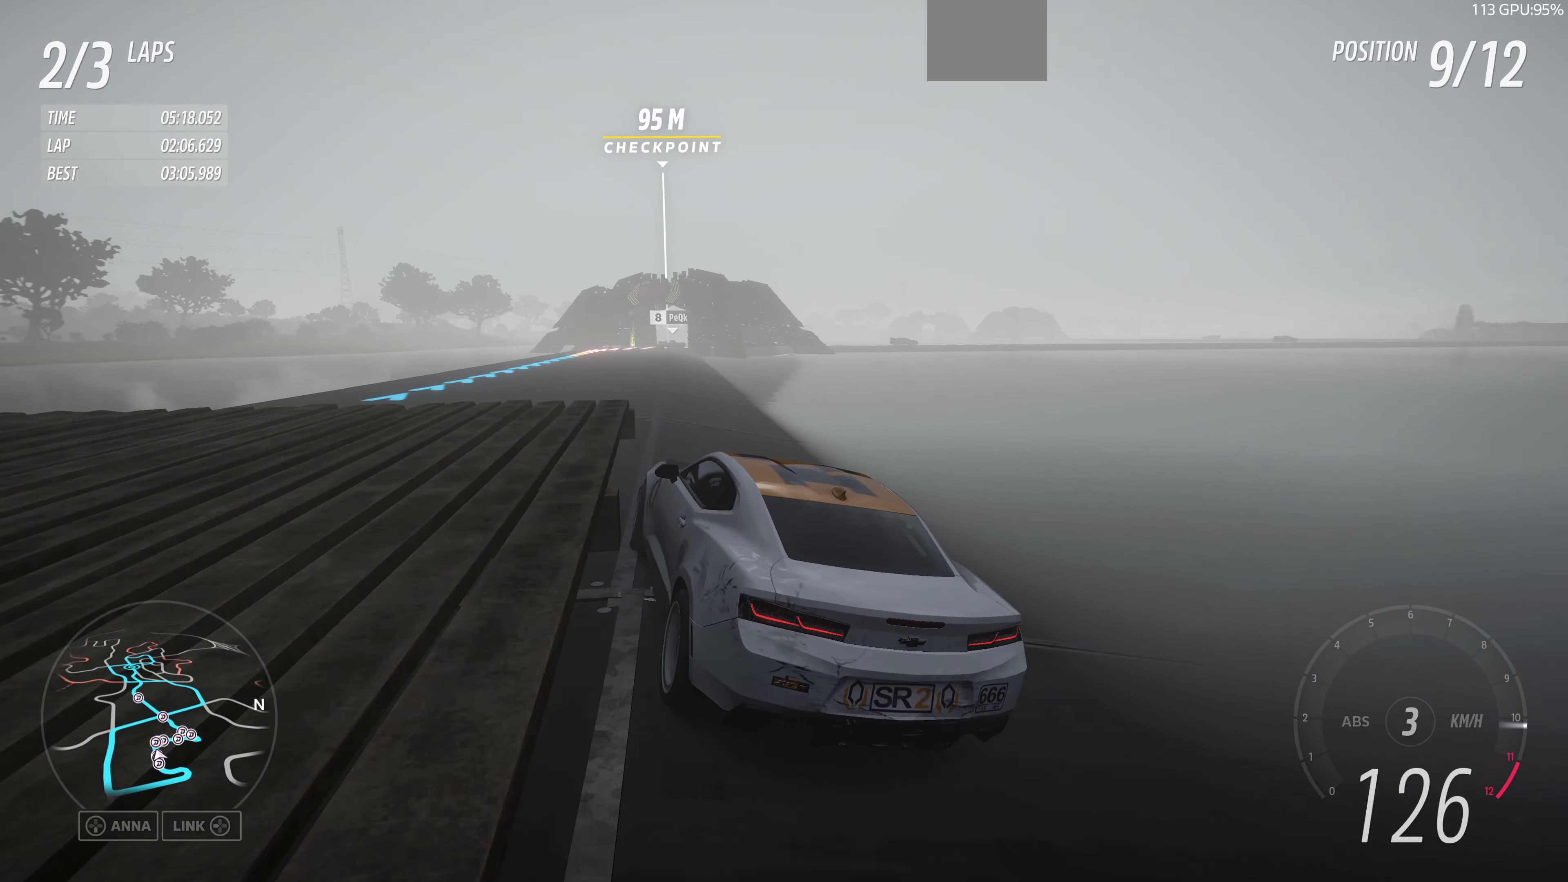
{"dt_ms": 500, "buttons": ["R2"], "left_stick": "up", "right_stick": "up", "events": []}
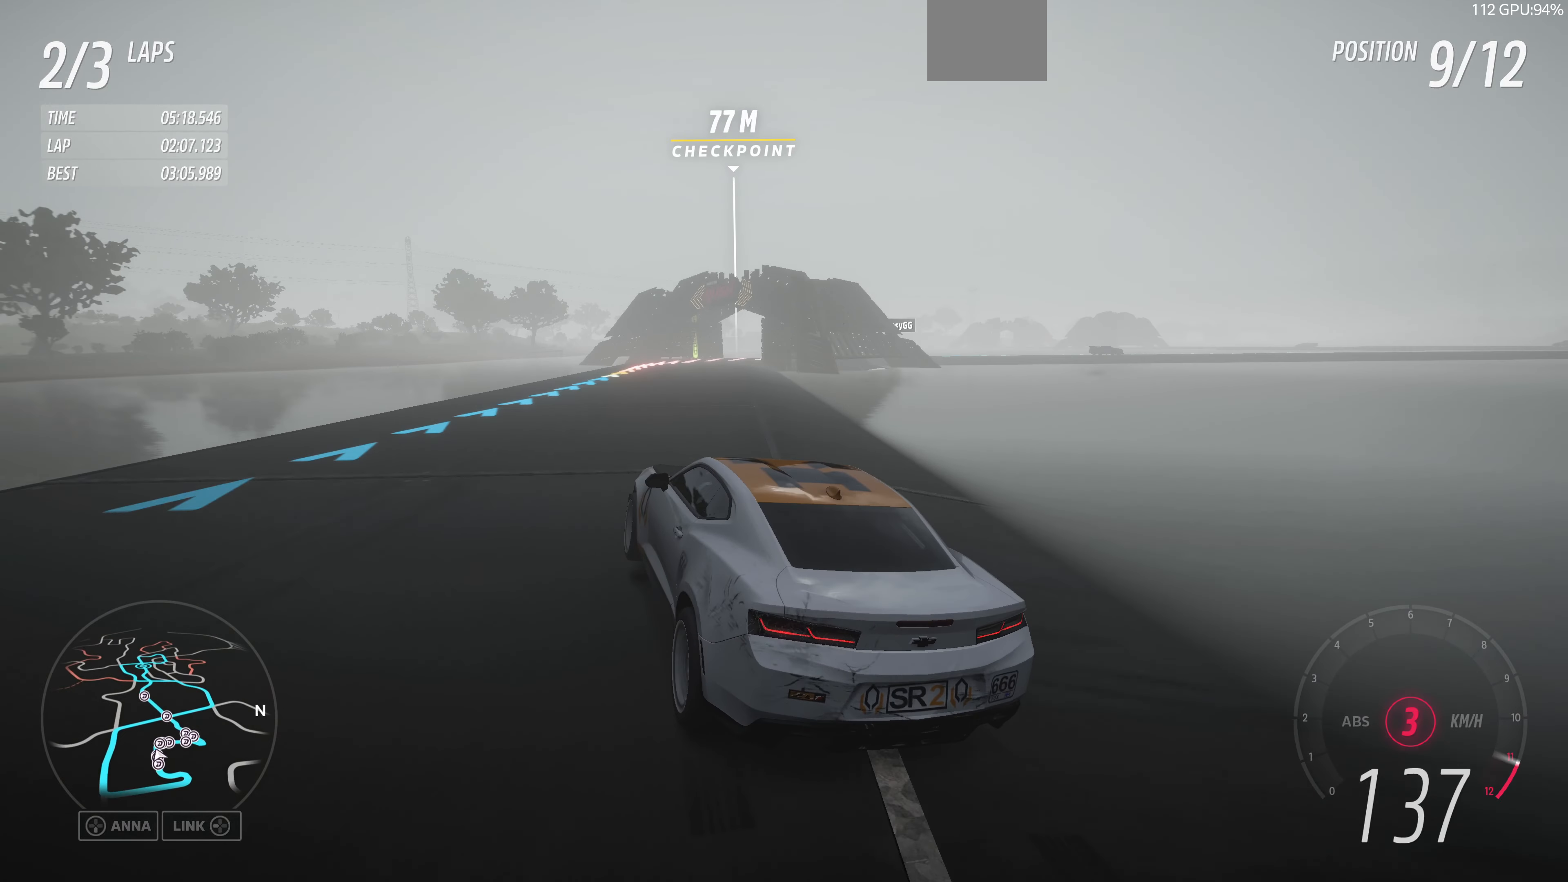
{"dt_ms": 500, "buttons": ["R2"], "left_stick": "up-right", "right_stick": "up", "events": [[34, "left_stick", "up-right"]]}
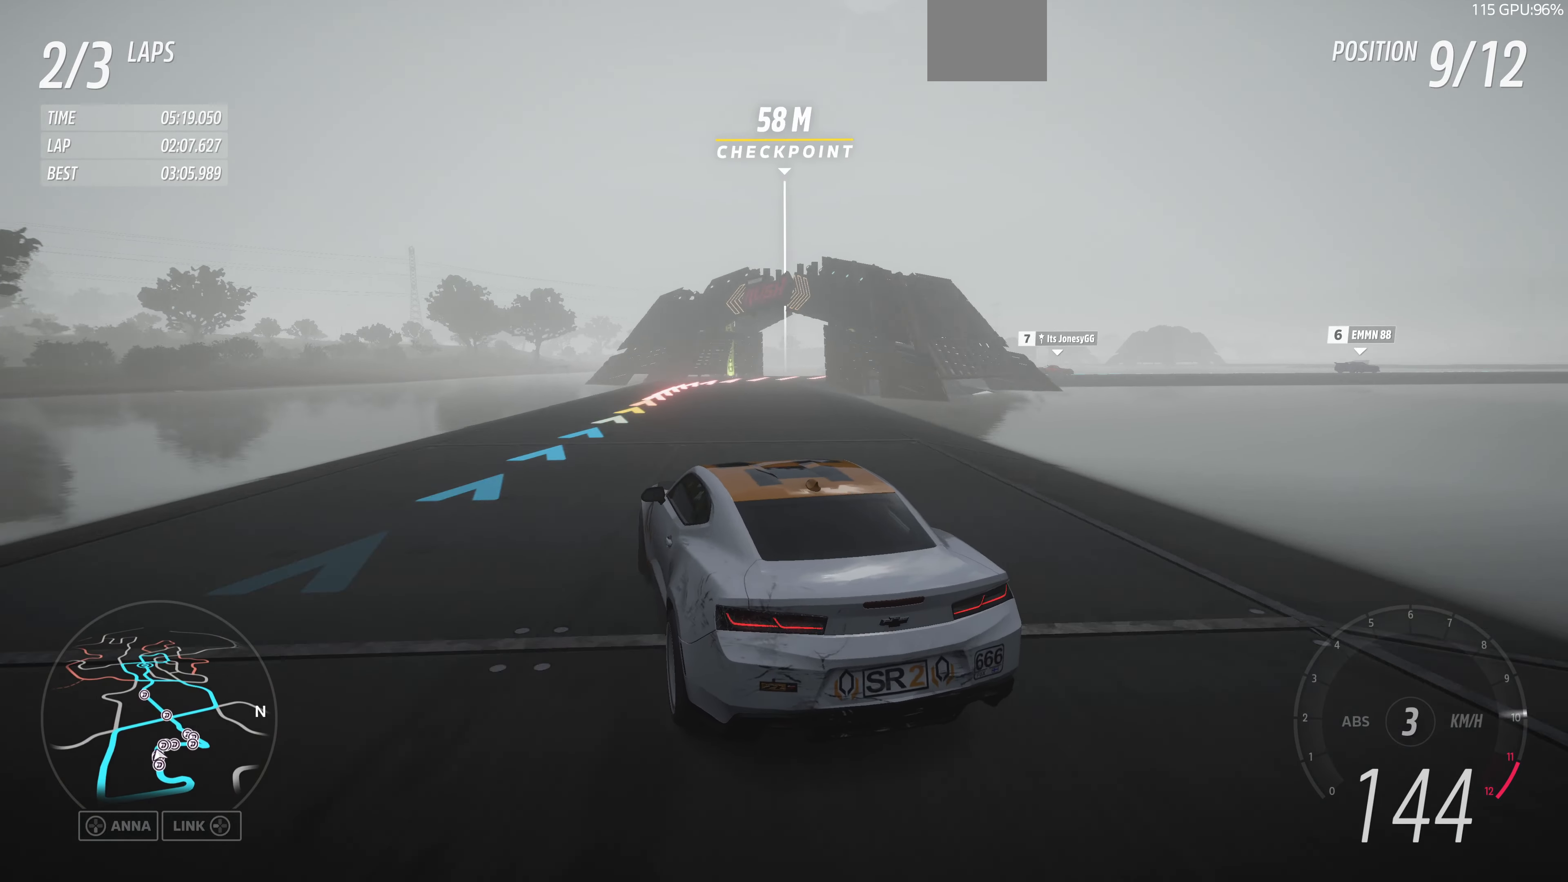
{"dt_ms": 500, "buttons": ["CROSS", "L2"], "left_stick": "up-right", "right_stick": "up", "events": [[167, "R2", "up"], [167, "left_stick", "up-left"], [234, "L2", "down"], [434, "left_stick", "up-right"], [467, "CROSS", "down"]]}
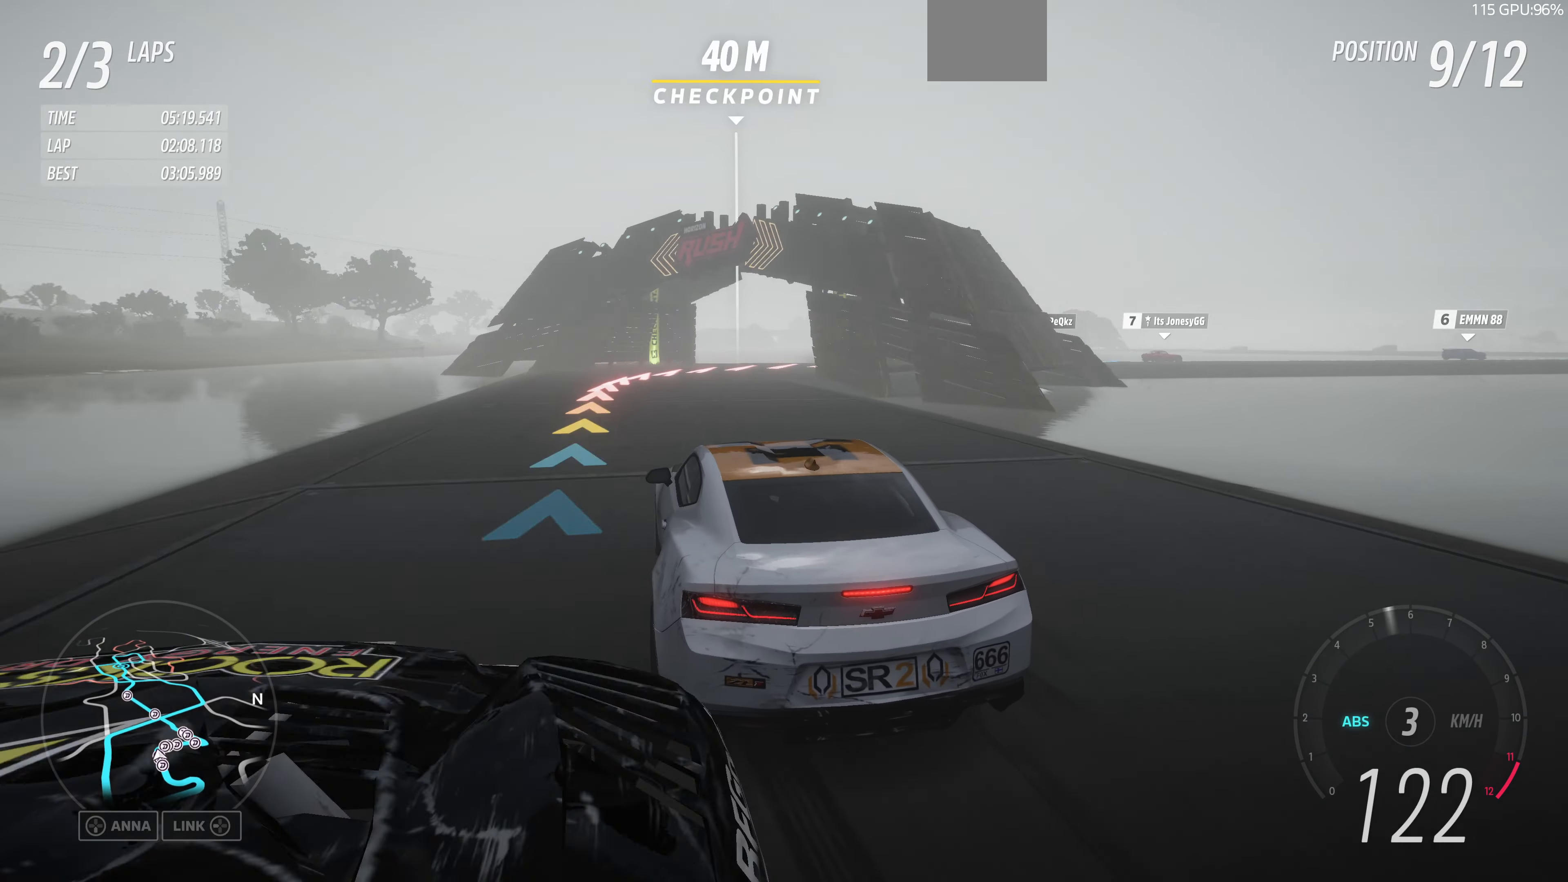
{"dt_ms": 500, "buttons": [], "left_stick": "up", "right_stick": "up", "events": [[100, "left_stick", "up"], [167, "CROSS", "up"], [334, "L2", "up"]]}
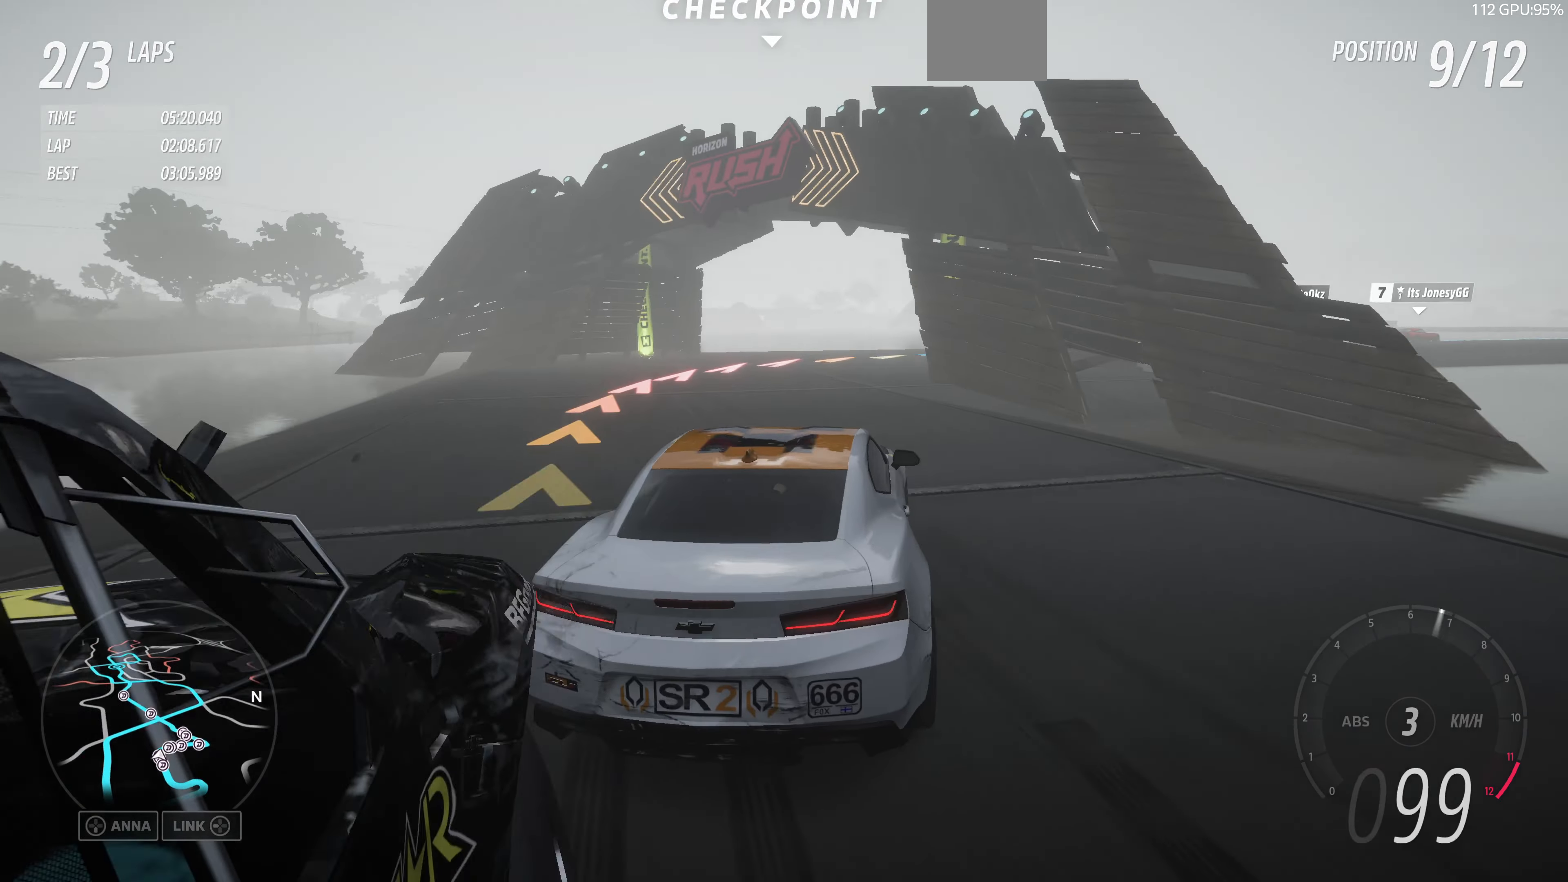
{"dt_ms": 500, "buttons": [], "left_stick": "center", "right_stick": "up", "events": [[334, "left_stick", "up-right"], [500, "left_stick", "center"]]}
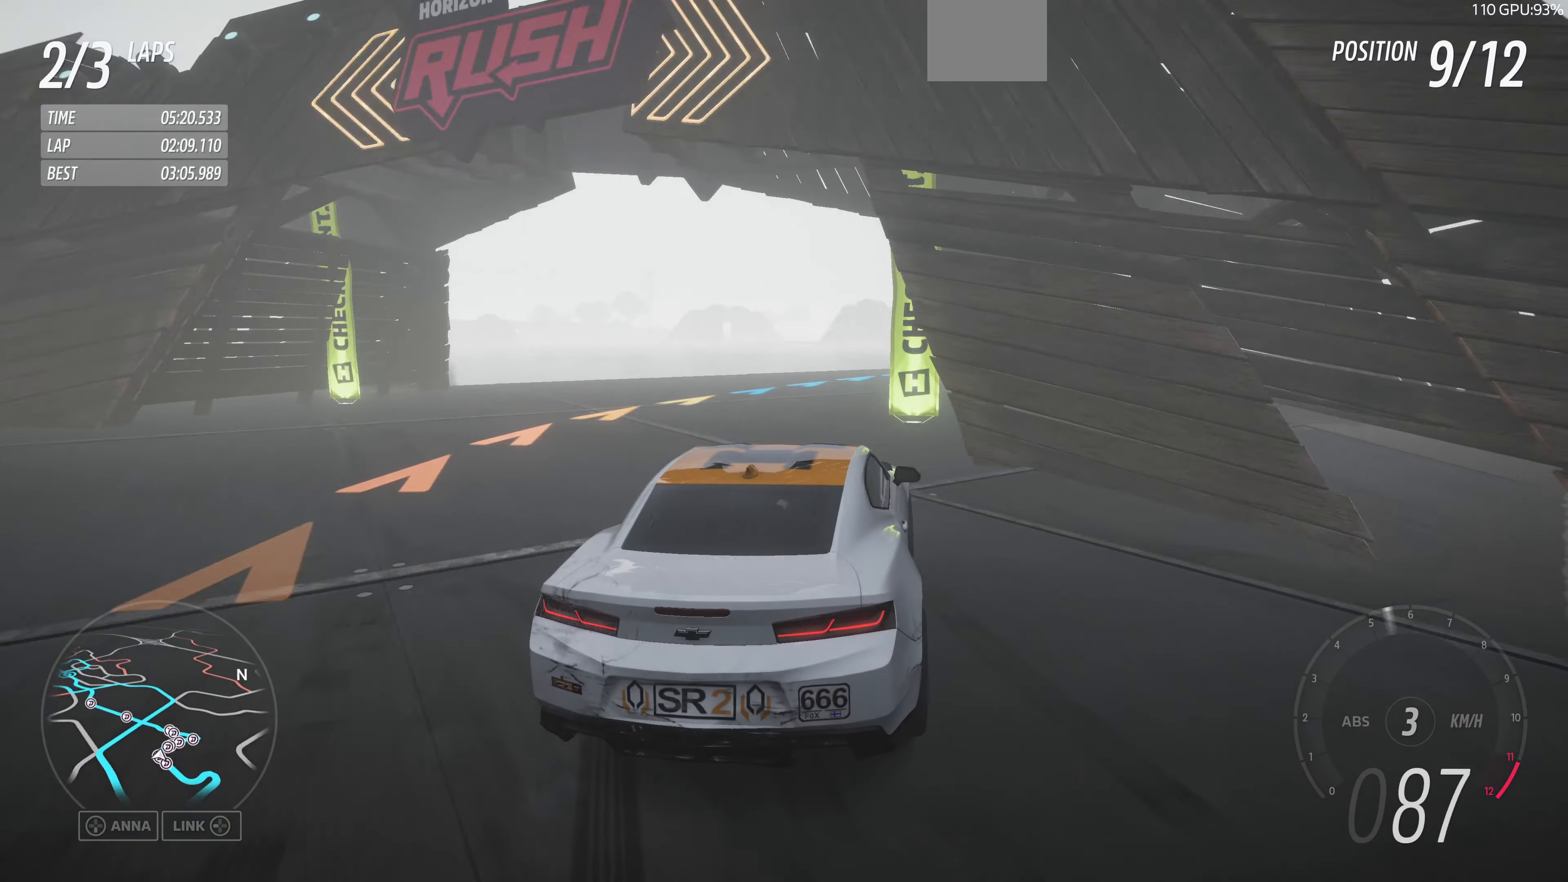
{"dt_ms": 500, "buttons": ["R2"], "left_stick": "left", "right_stick": "center", "events": [[267, "R2", "down"], [334, "right_stick", "center"], [467, "left_stick", "left"]]}
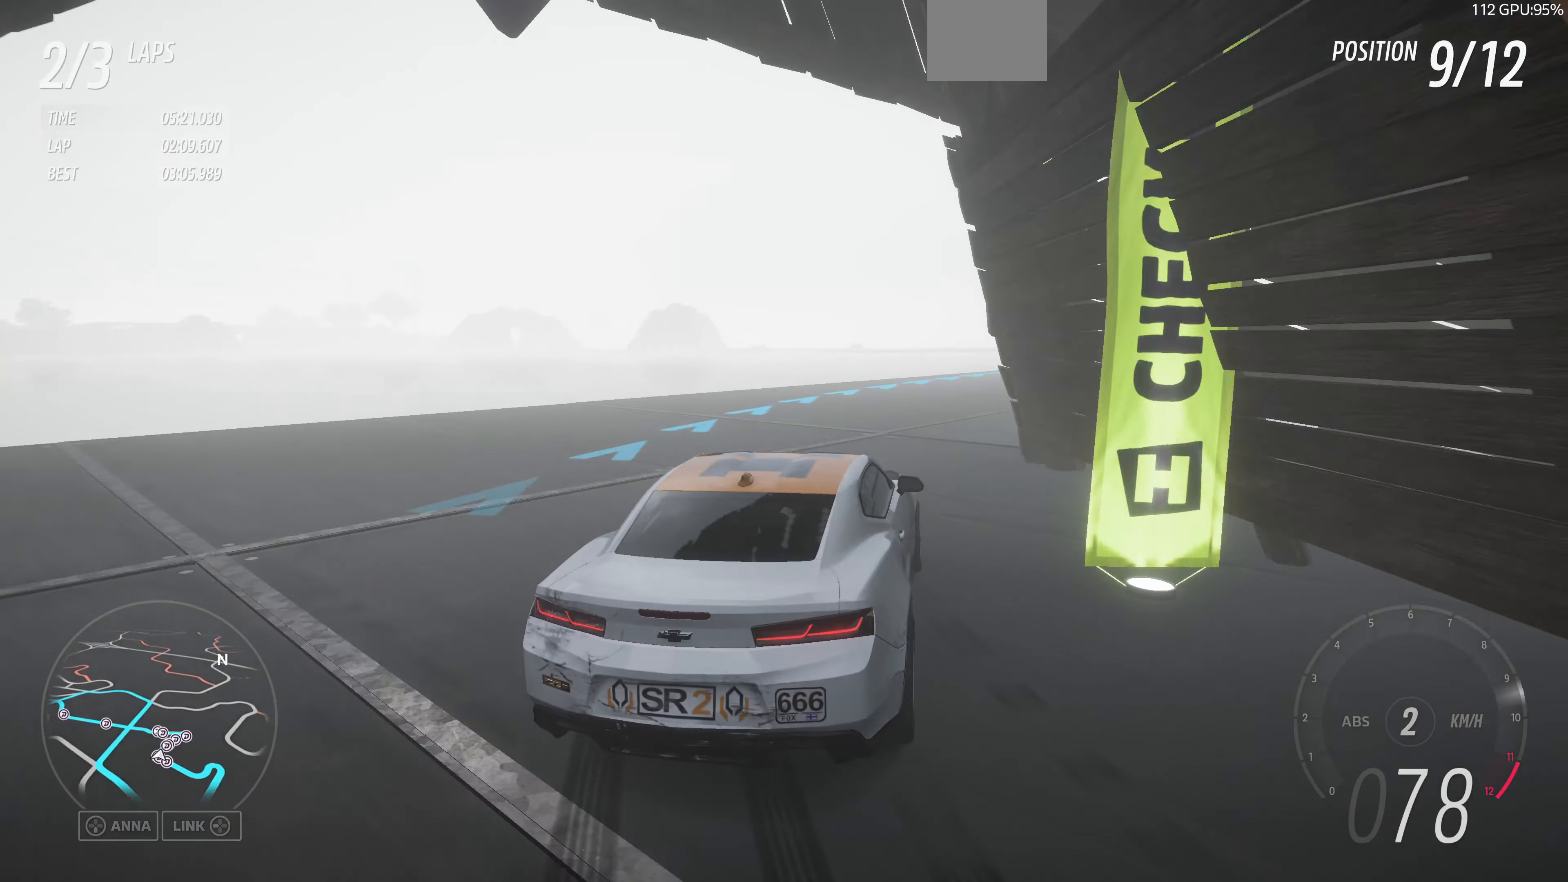
{"dt_ms": 500, "buttons": ["R2"], "left_stick": "center", "right_stick": "down", "events": [[167, "right_stick", "down"], [234, "left_stick", "center"], [400, "left_stick", "right"], [467, "left_stick", "center"]]}
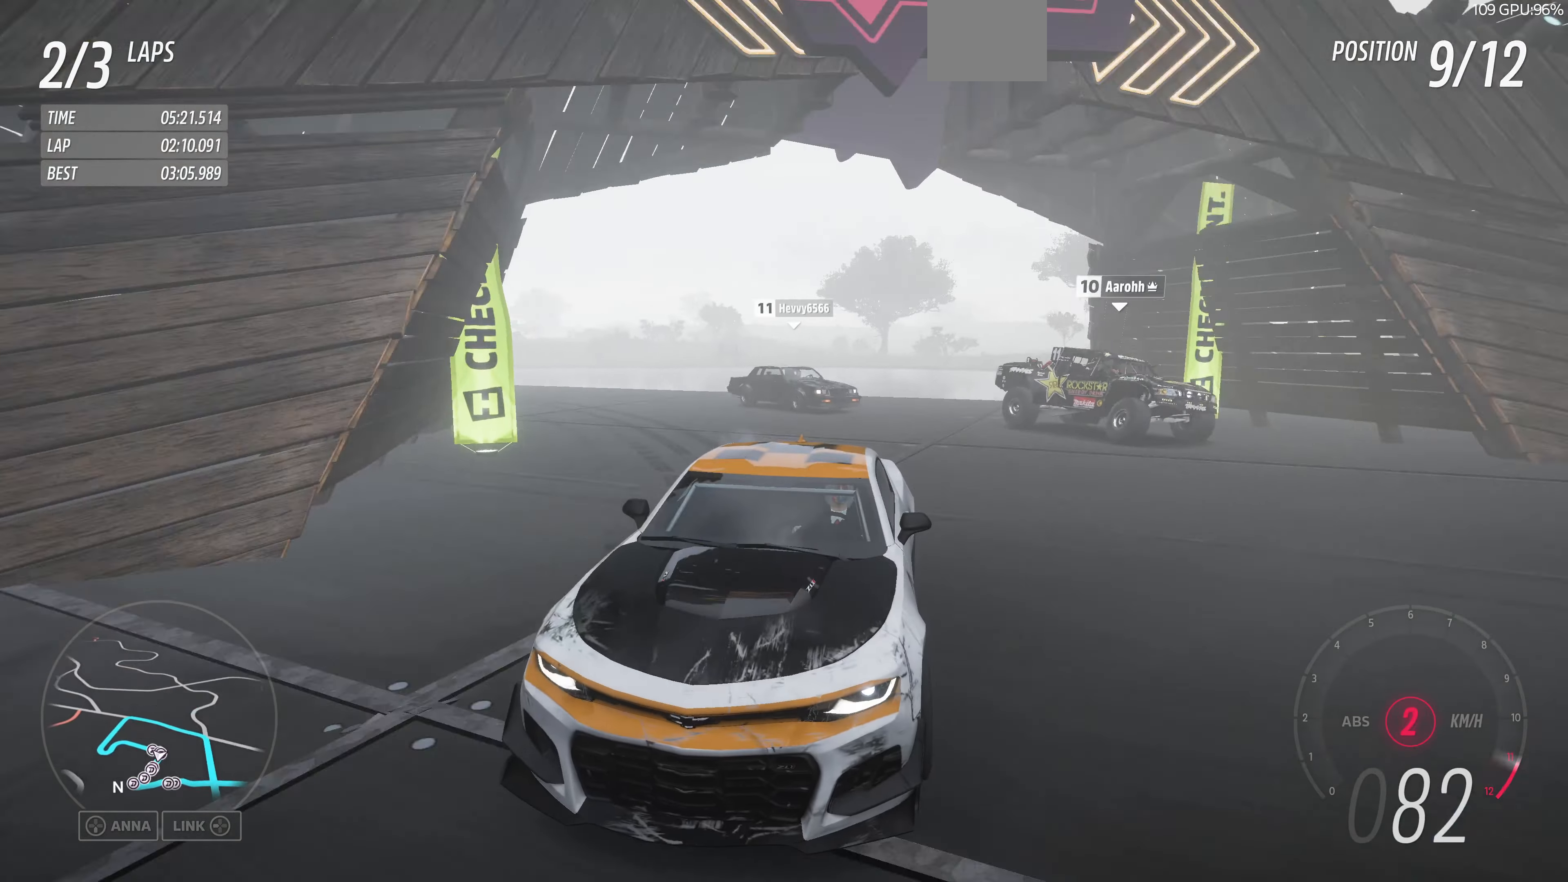
{"dt_ms": 500, "buttons": ["R2"], "left_stick": "center", "right_stick": "center", "events": [[167, "right_stick", "center"], [234, "left_stick", "left"], [500, "left_stick", "center"]]}
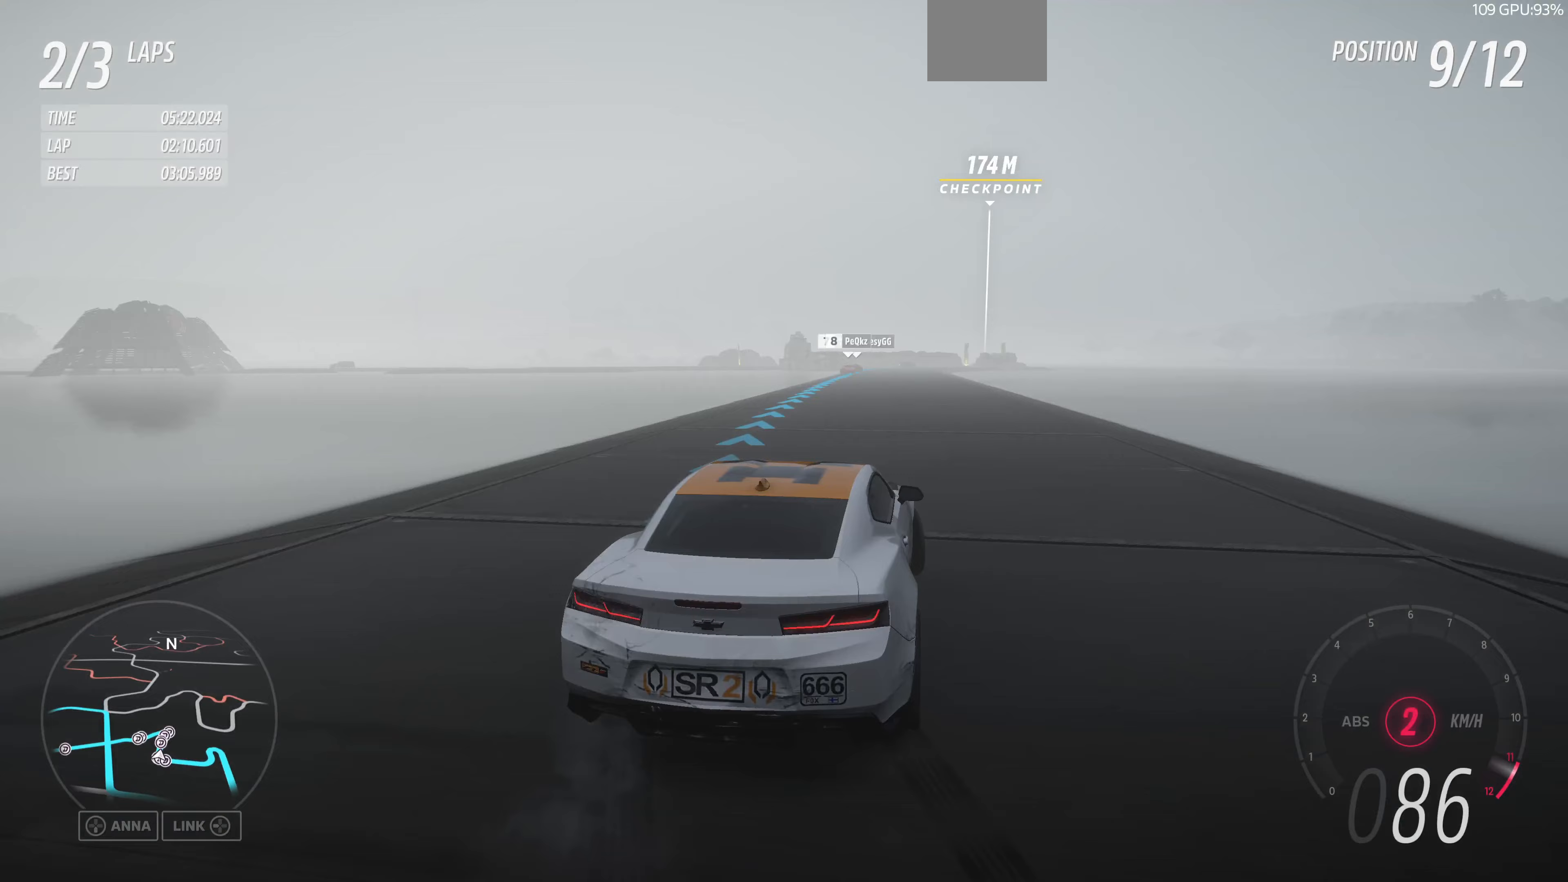
{"dt_ms": 500, "buttons": ["R2"], "left_stick": "center", "right_stick": "down", "events": [[67, "left_stick", "left"], [367, "right_stick", "down"], [433, "left_stick", "center"]]}
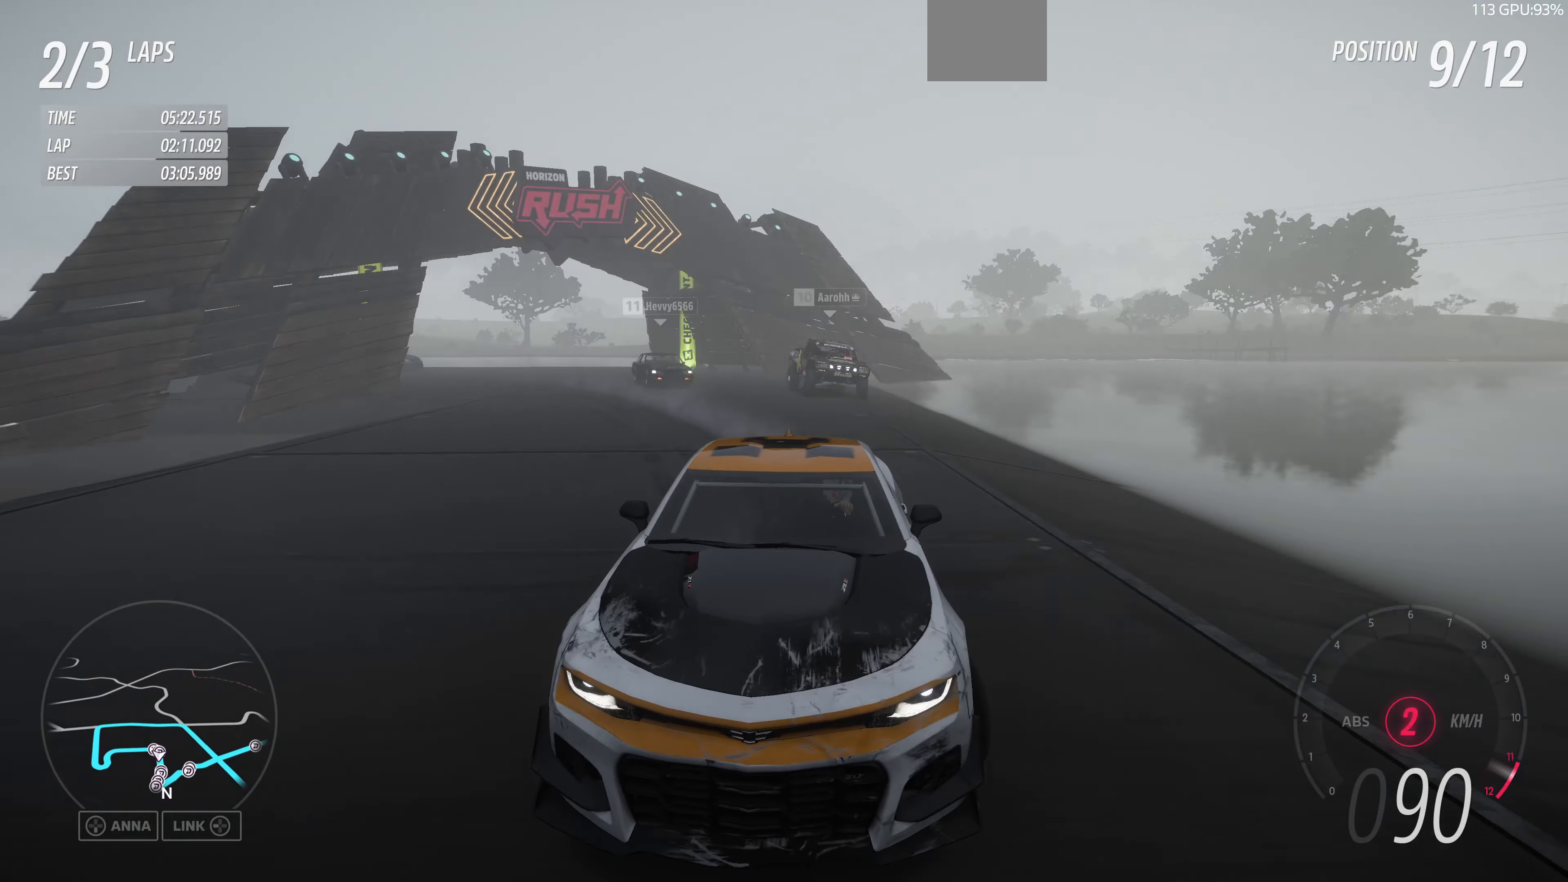
{"dt_ms": 500, "buttons": ["R2"], "left_stick": "right", "right_stick": "down", "events": [[67, "left_stick", "left"], [267, "left_stick", "center"], [400, "left_stick", "right"]]}
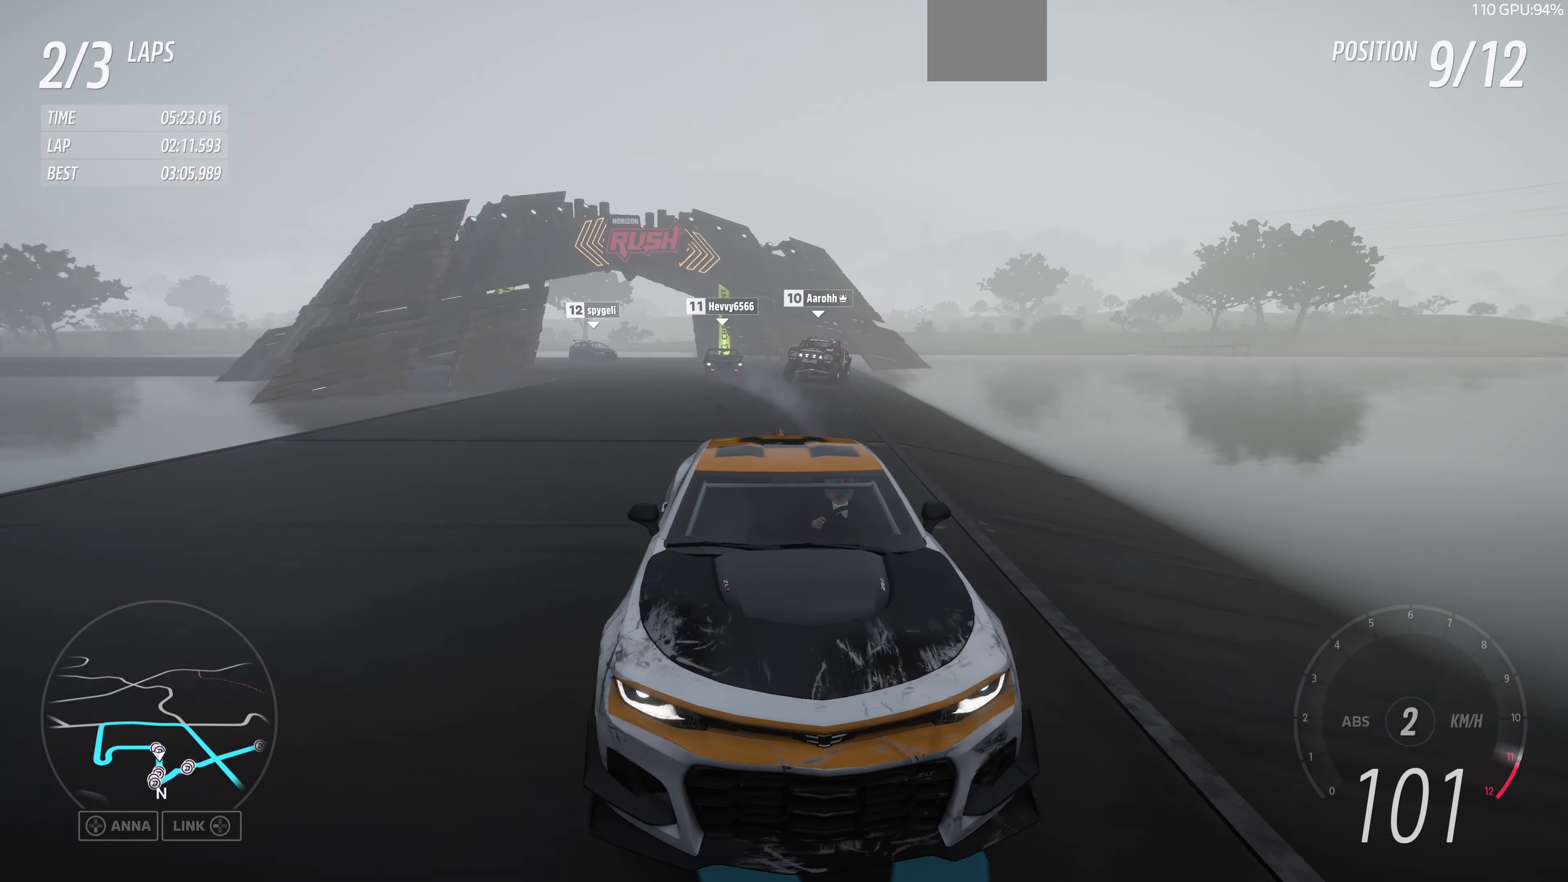
{"dt_ms": 500, "buttons": ["R2"], "left_stick": "center", "right_stick": "center", "events": [[167, "right_stick", "center"], [233, "left_stick", "center"]]}